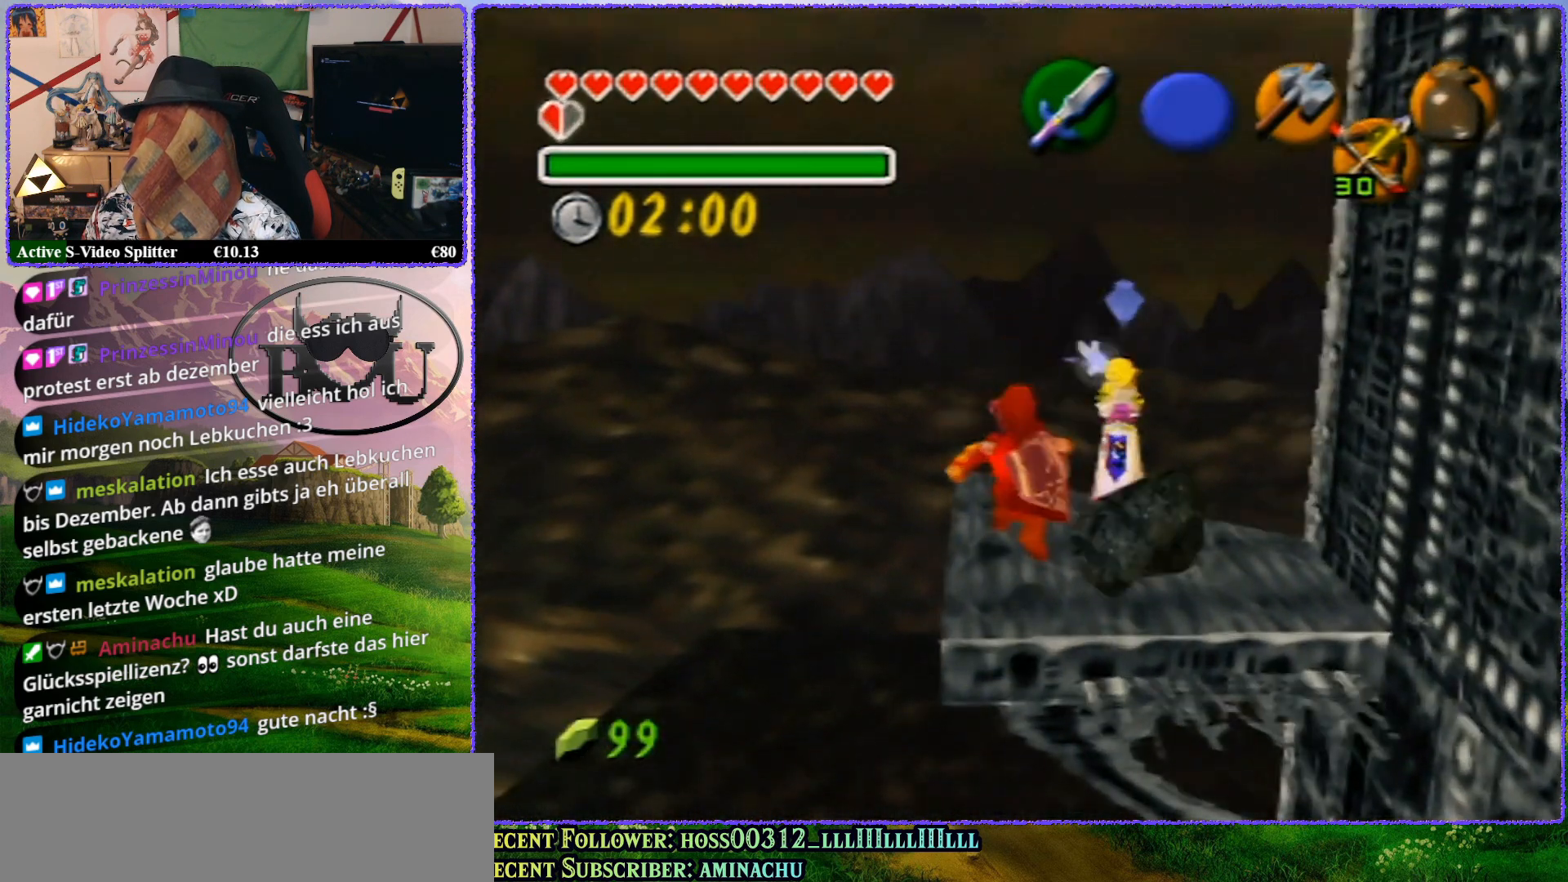
Gameplay with a controller (Nintendo layout); each line is a JSON object with the inputs held at the frame after it. "events" lists button and stick changes between this image and that frame as [ms after this image, input, new state], when the widget could be followed in between. Not read: L1 L3 R3.
{"buttons": ["Z"], "left_stick": "center", "events": [[417, "Z", "down"]]}
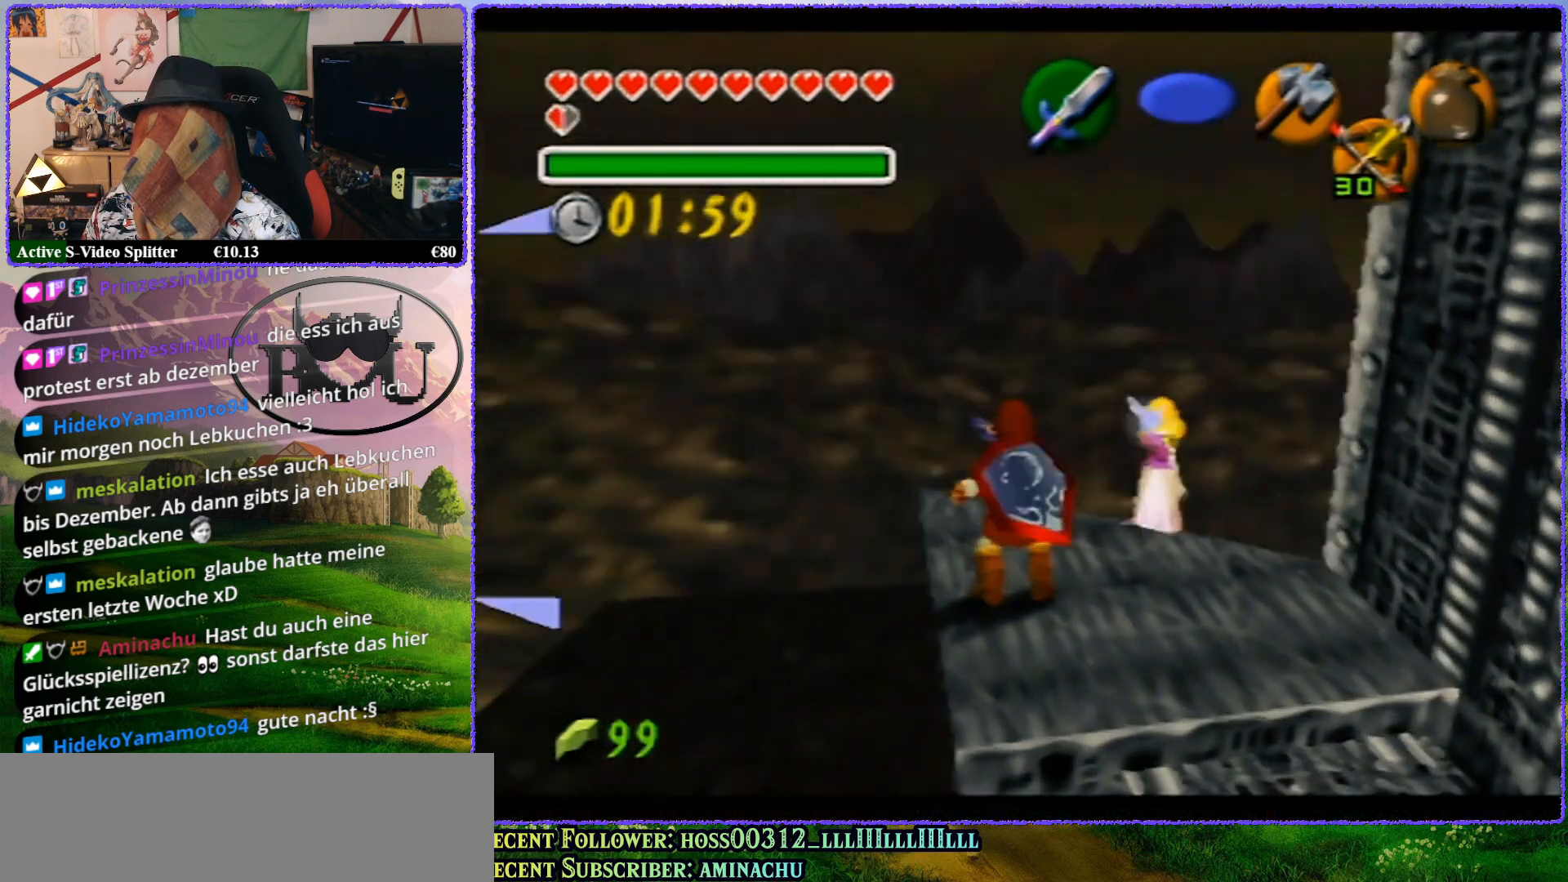
{"buttons": ["Z"], "left_stick": "center", "events": []}
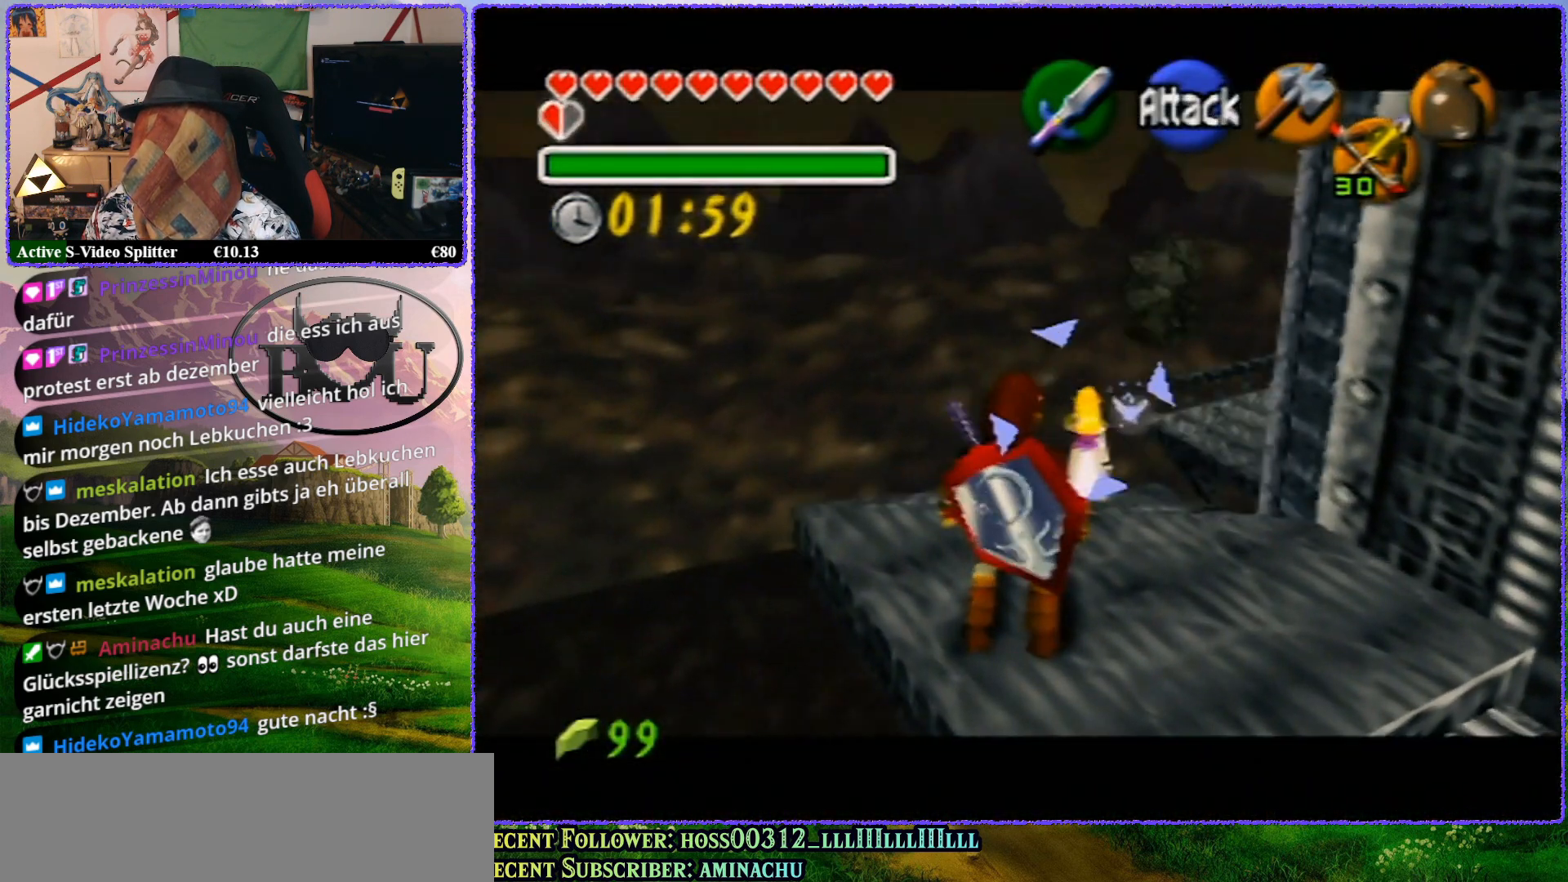
{"buttons": ["Z"], "left_stick": "center", "events": []}
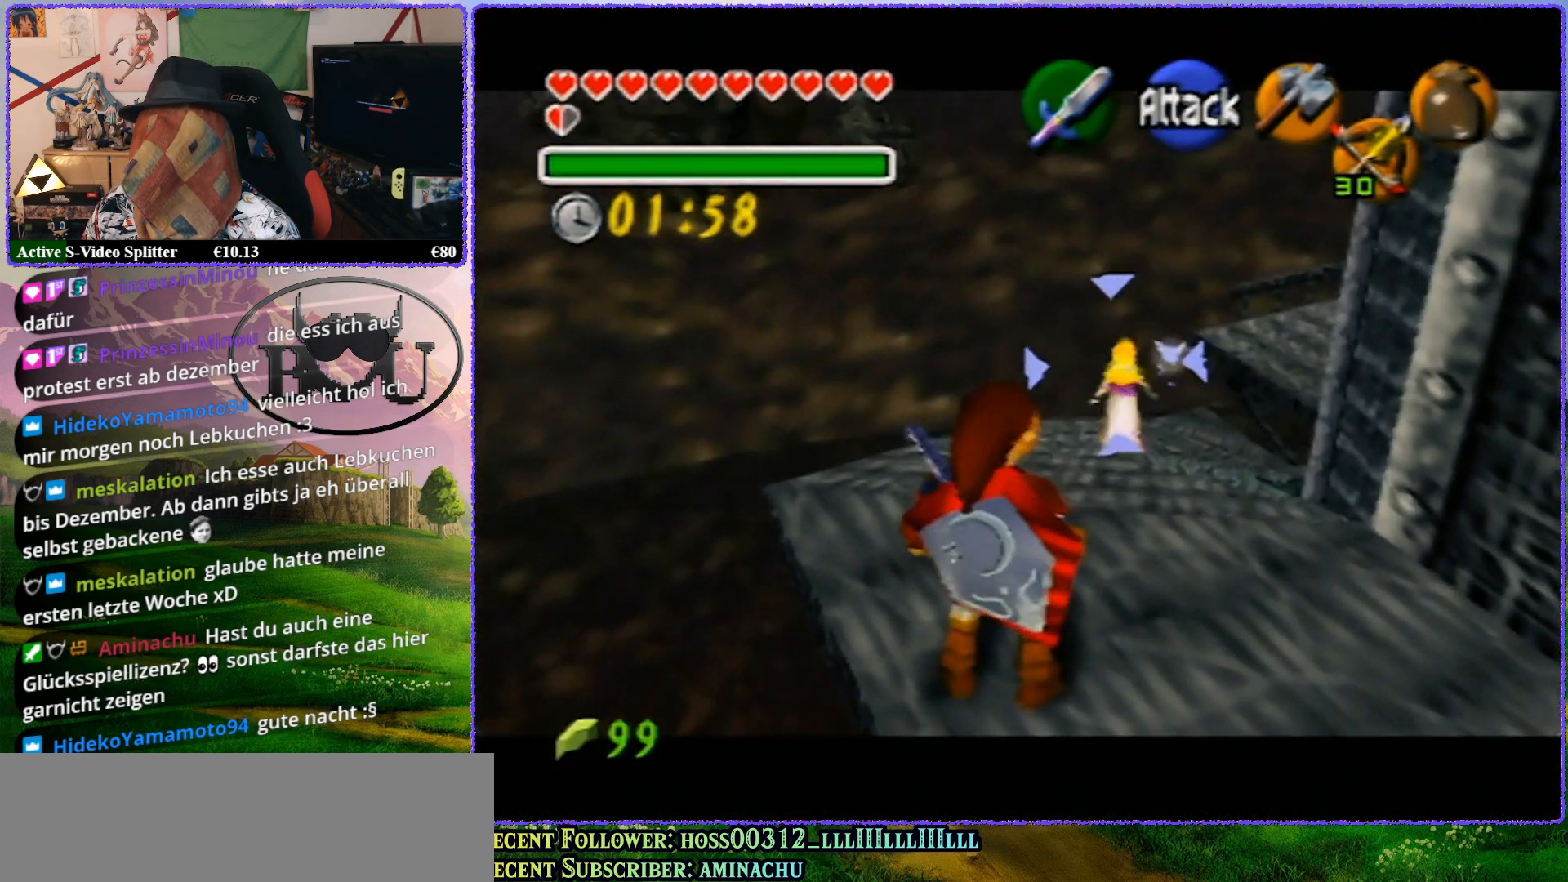
{"buttons": [], "left_stick": "up", "events": [[283, "Z", "up"], [383, "left_stick", "up"]]}
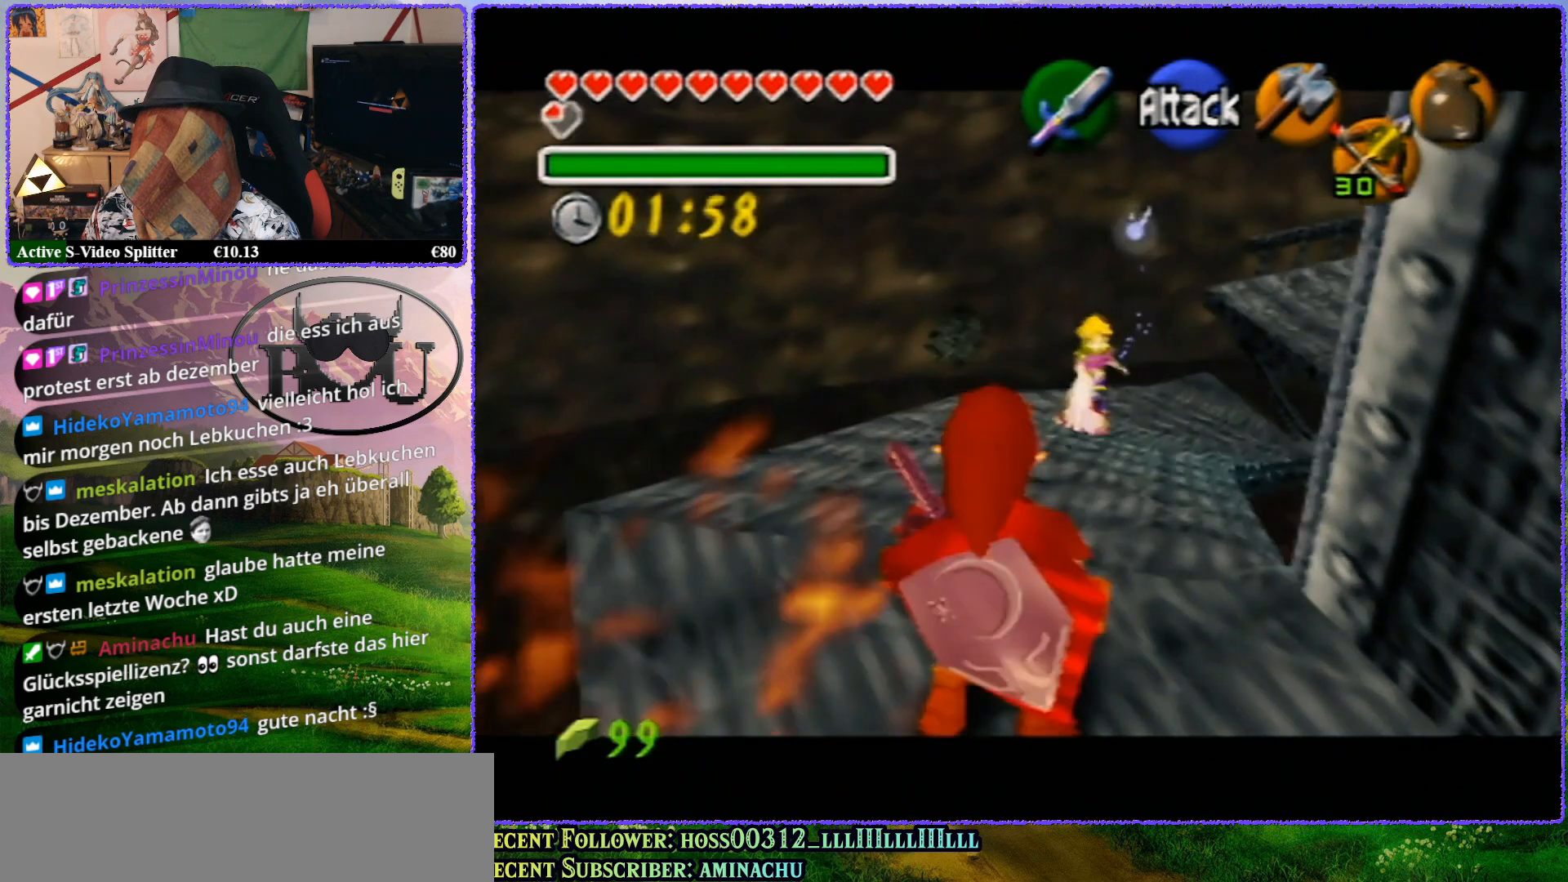
{"buttons": [], "left_stick": "up", "events": []}
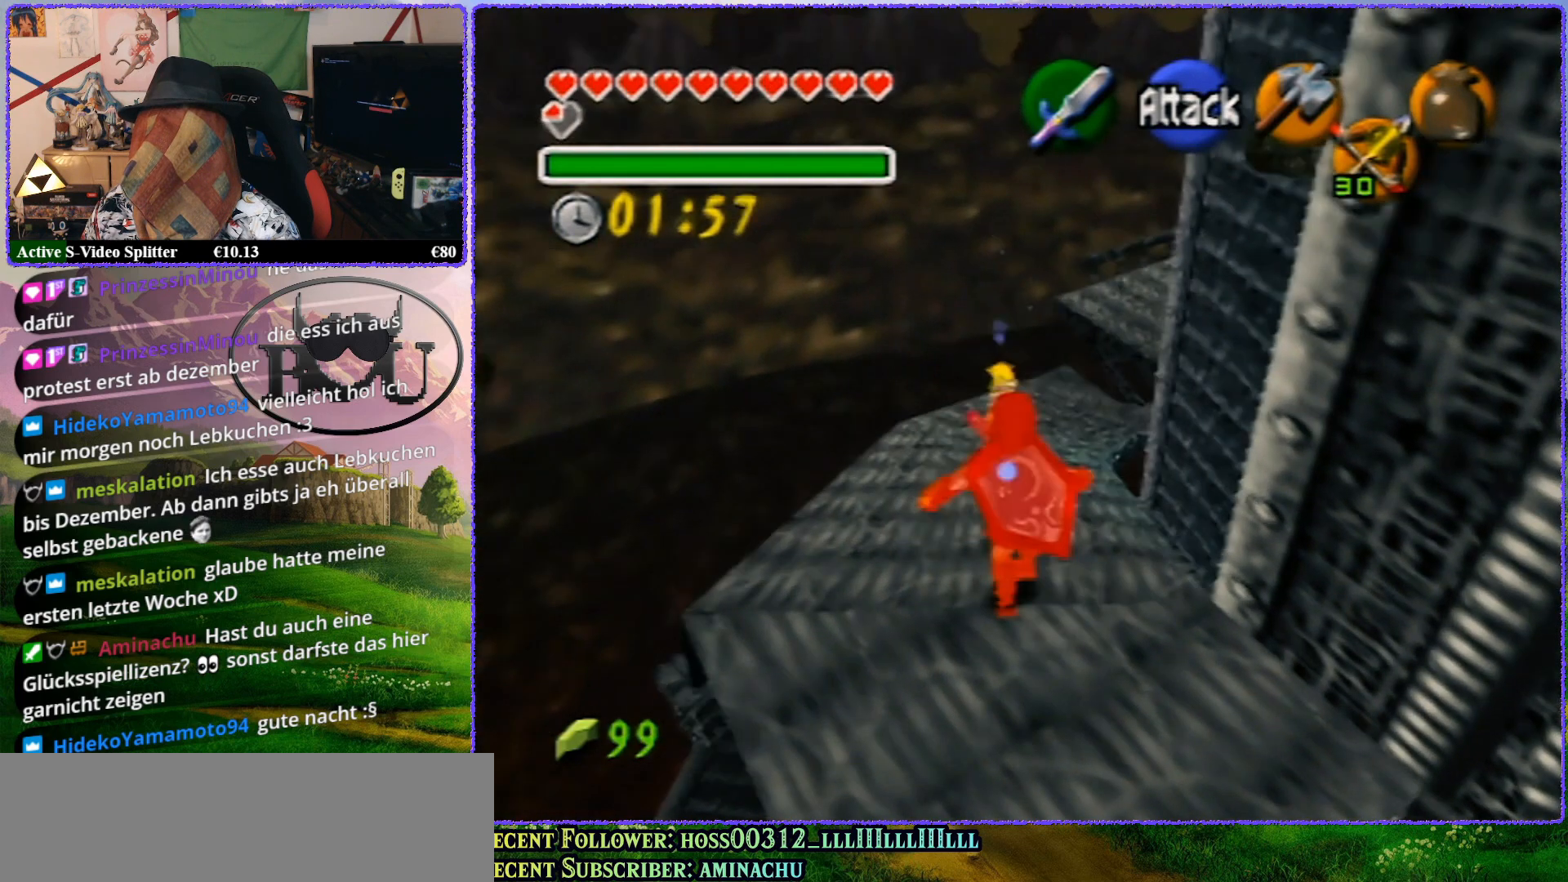
{"buttons": [], "left_stick": "up", "events": []}
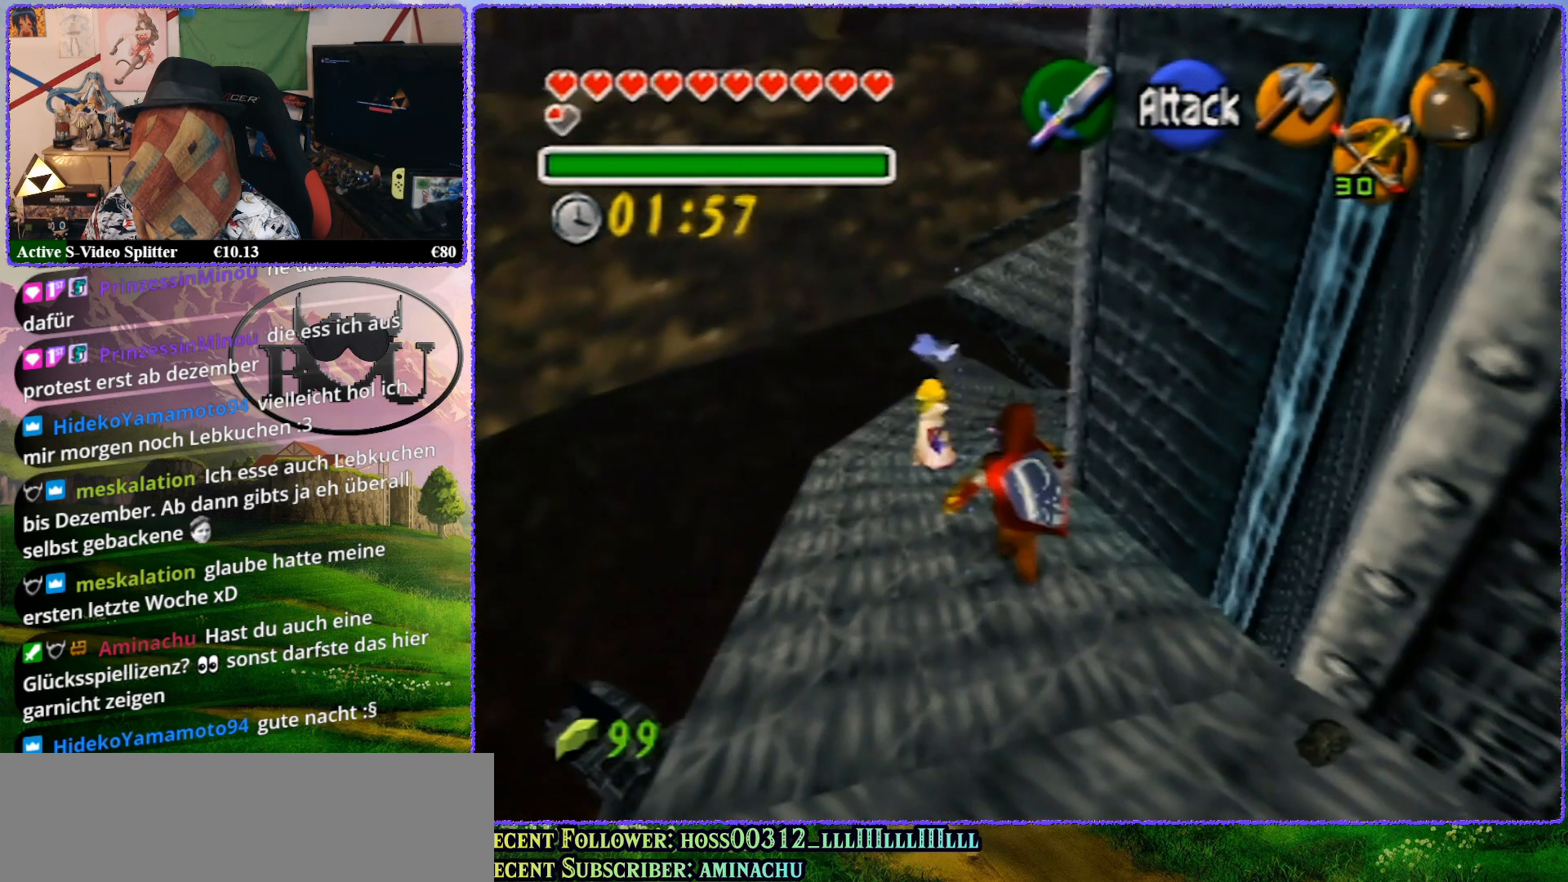
{"buttons": ["A"], "left_stick": "up", "events": [[283, "A", "down"]]}
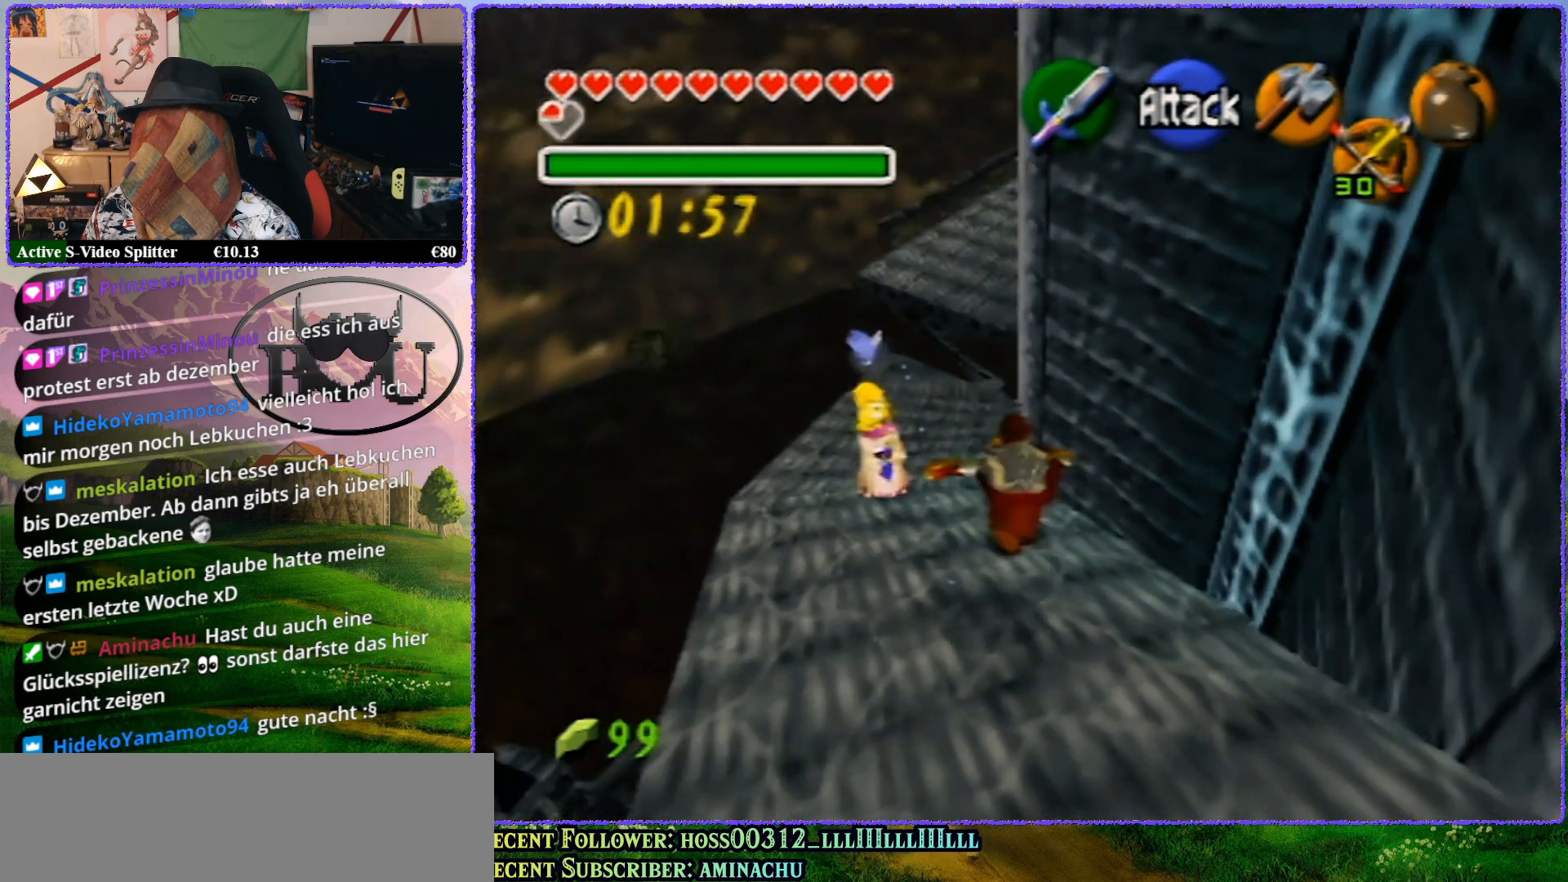
{"buttons": [], "left_stick": "up", "events": [[417, "A", "up"]]}
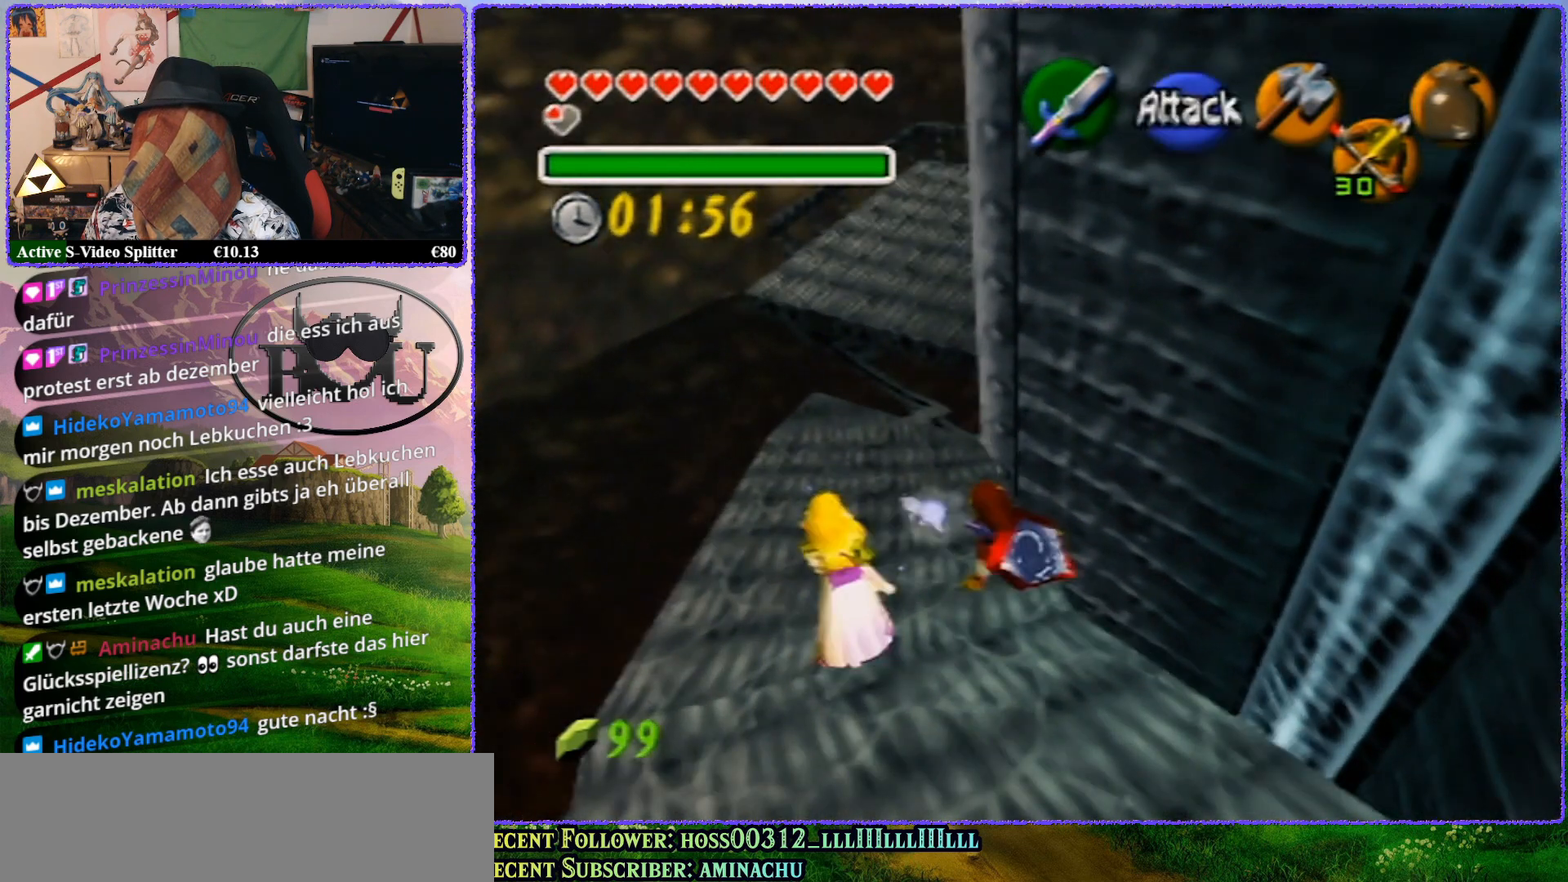
{"buttons": ["A"], "left_stick": "up", "events": [[317, "A", "down"]]}
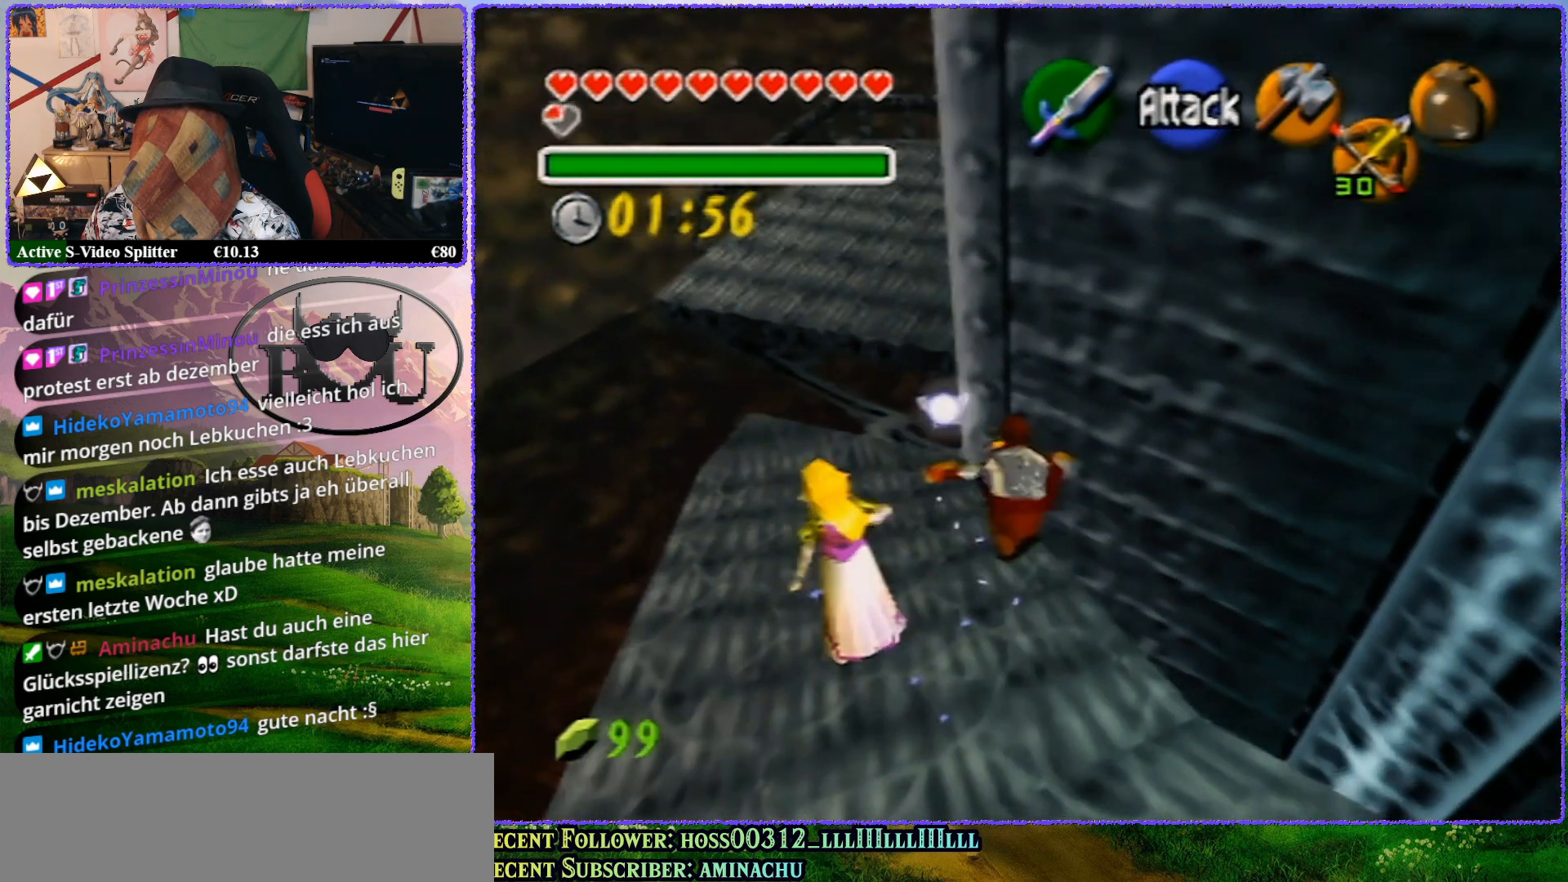
{"buttons": ["A"], "left_stick": "up", "events": []}
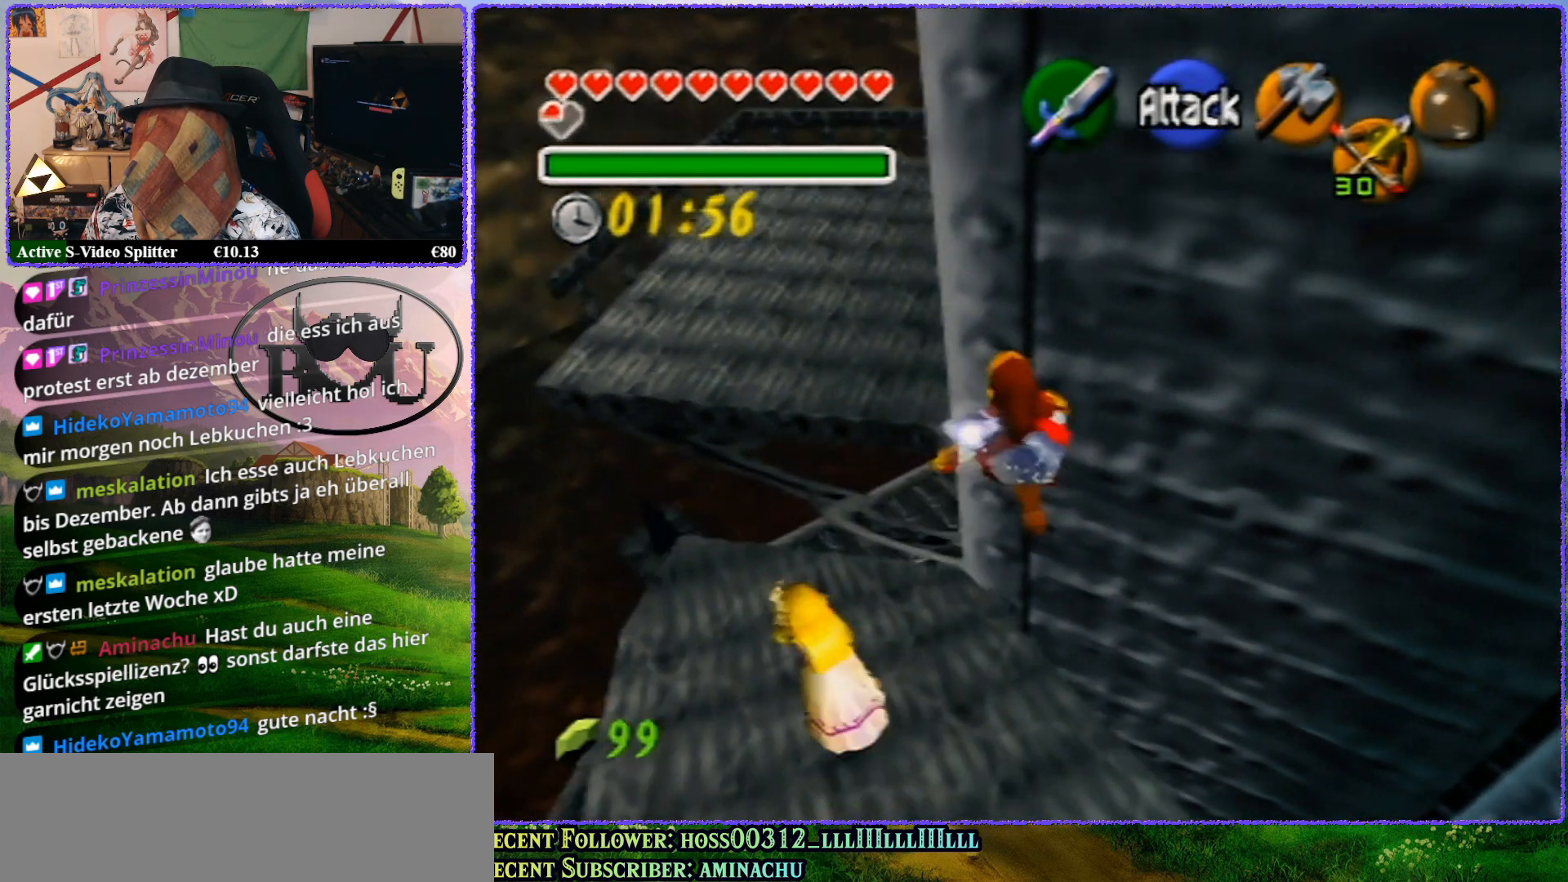
{"buttons": [], "left_stick": "up", "events": [[17, "A", "up"]]}
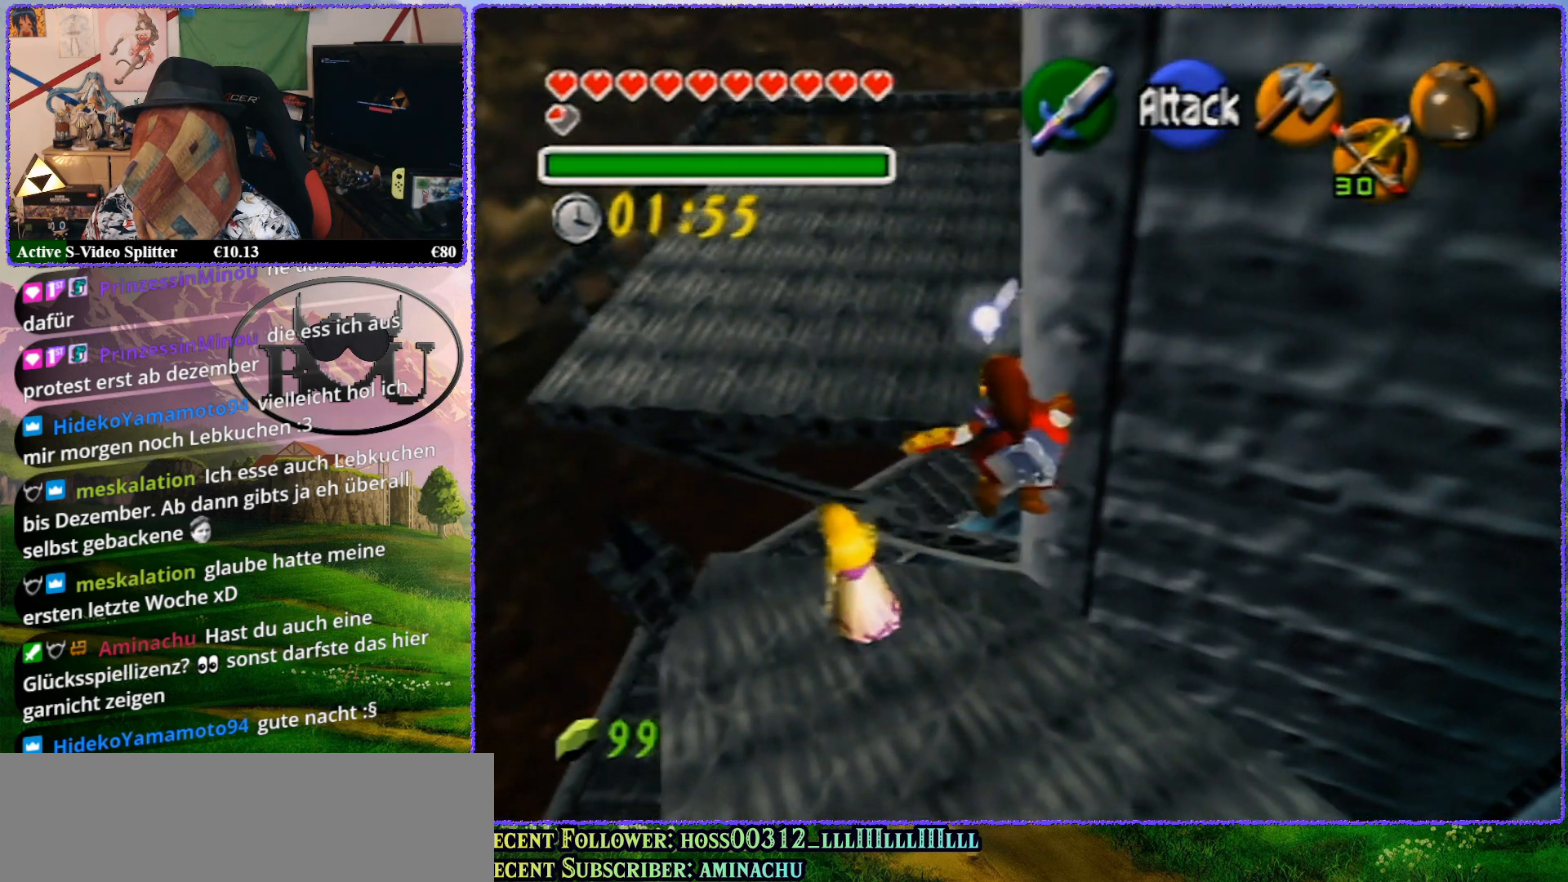
{"buttons": ["Z"], "left_stick": "up", "events": [[200, "Z", "down"]]}
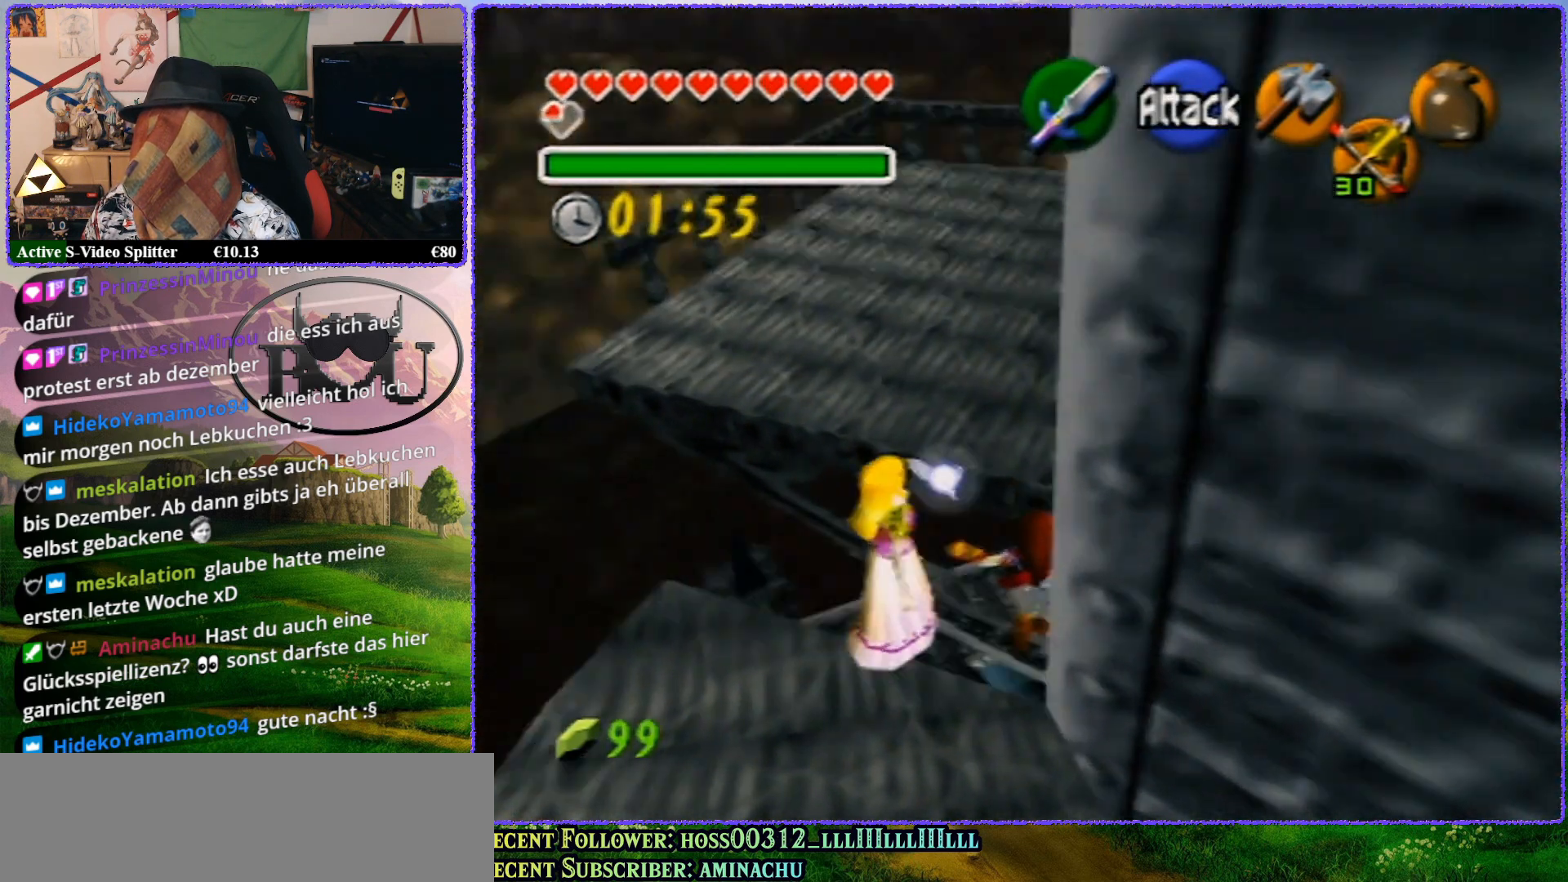
{"buttons": ["Z"], "left_stick": "up", "events": [[267, "Z", "up"], [417, "Z", "down"]]}
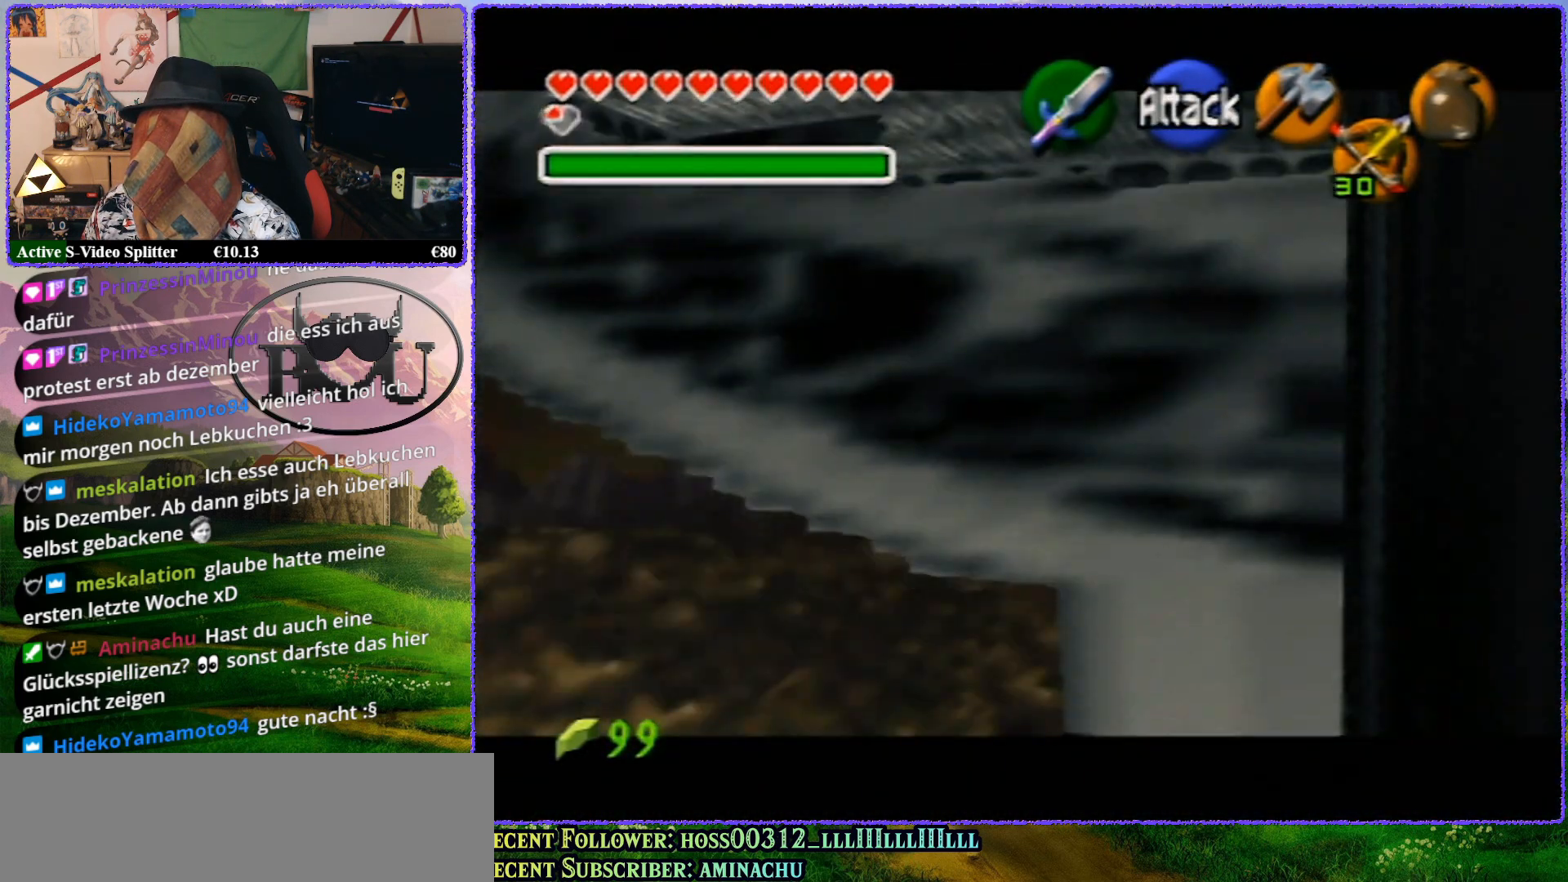
{"buttons": [], "left_stick": "center", "events": [[283, "Z", "up"], [500, "left_stick", "center"]]}
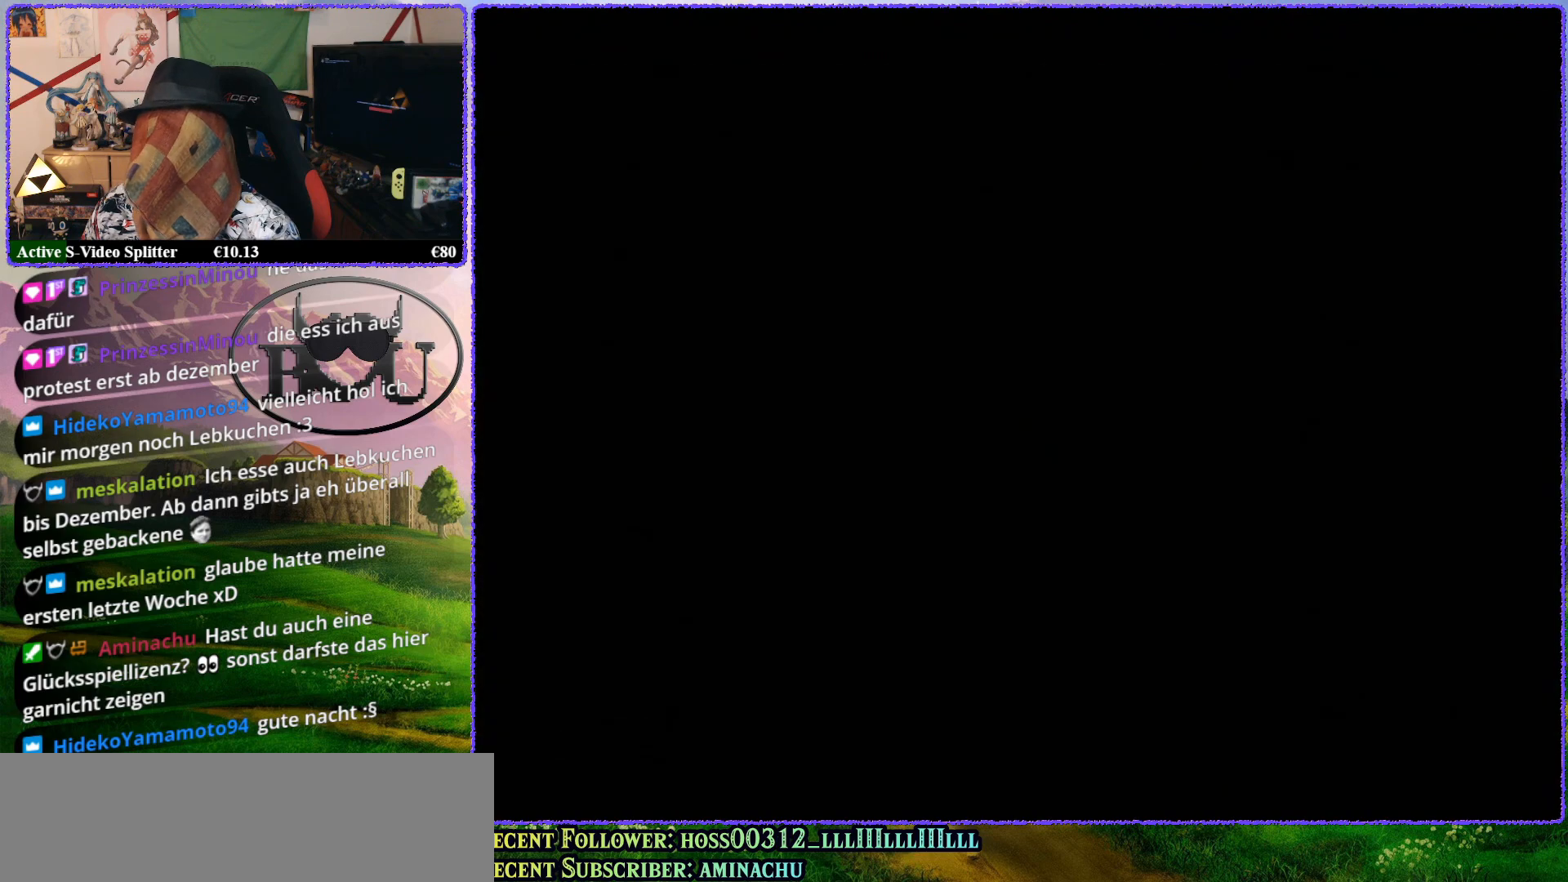
{"buttons": [], "left_stick": "center", "events": []}
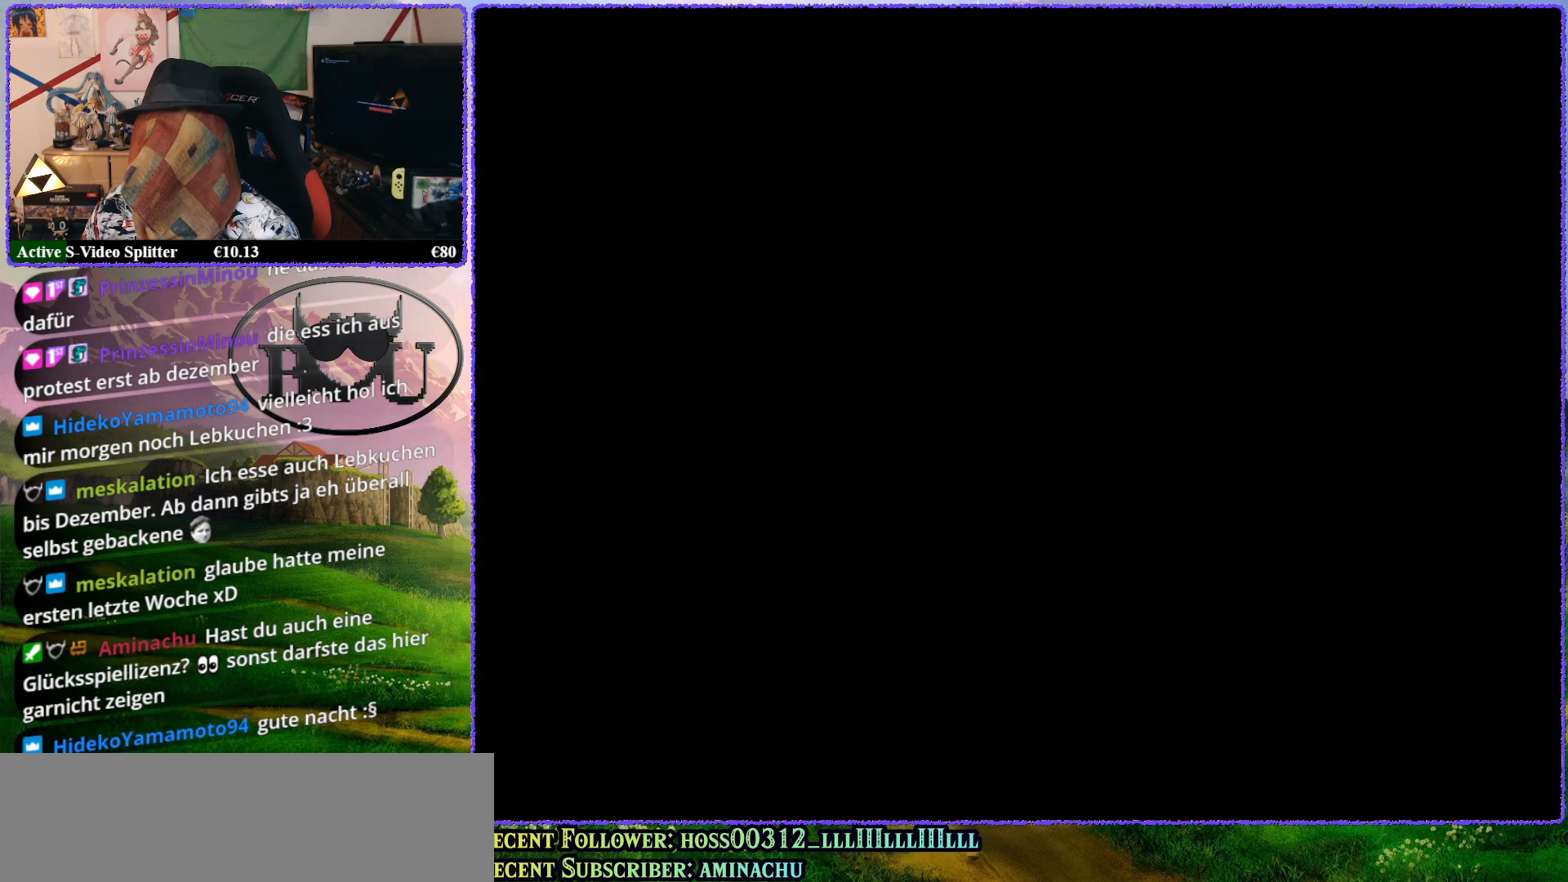
{"buttons": [], "left_stick": "center", "events": [[33, "left_stick", "up"], [450, "left_stick", "center"]]}
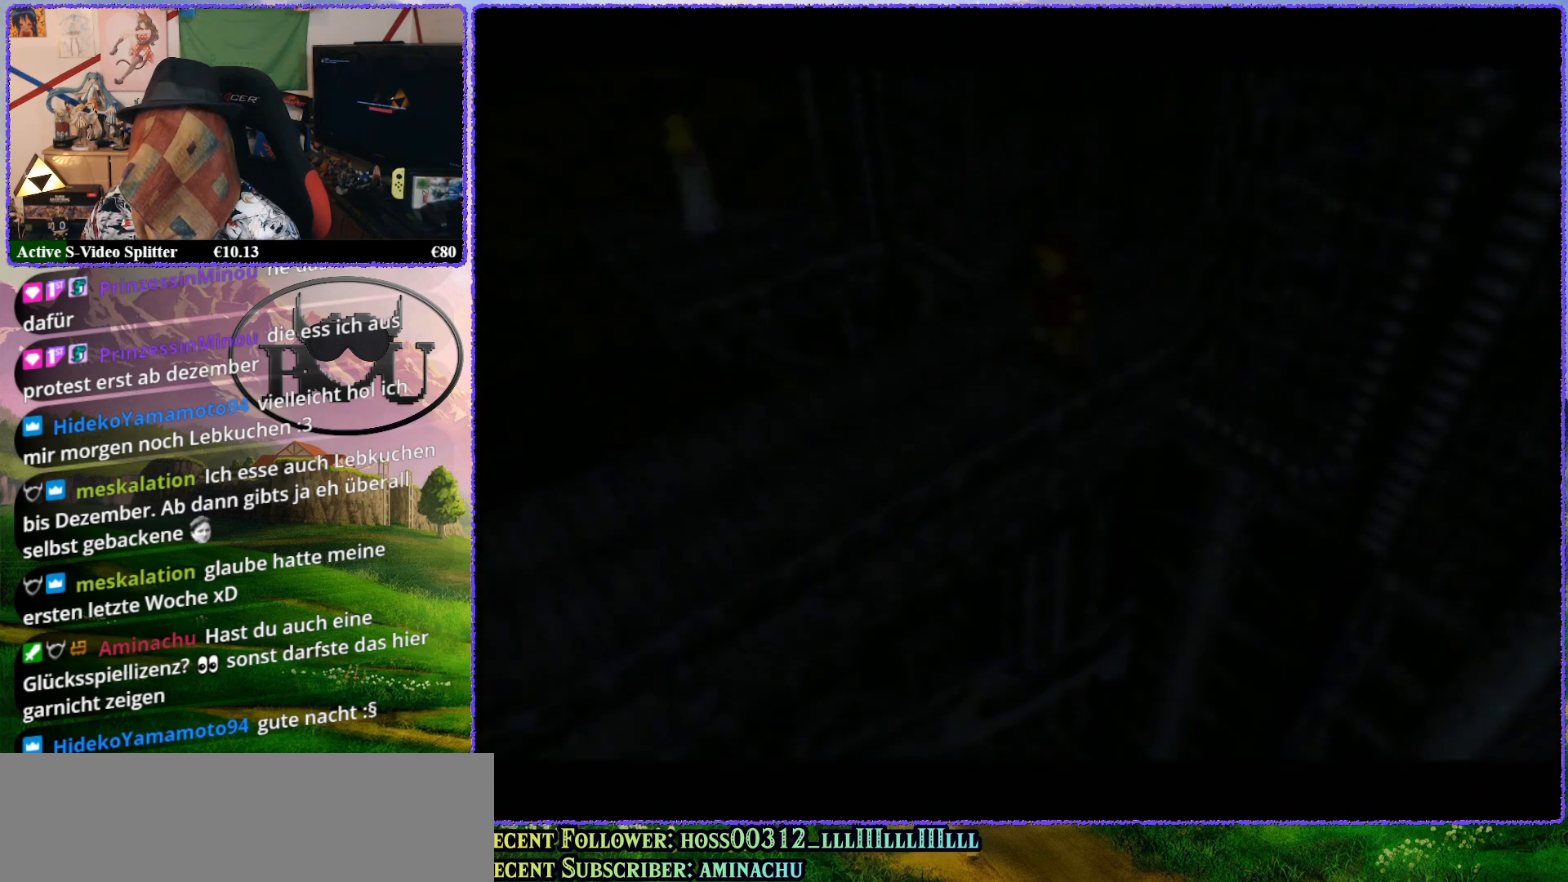
{"buttons": [], "left_stick": "center", "events": []}
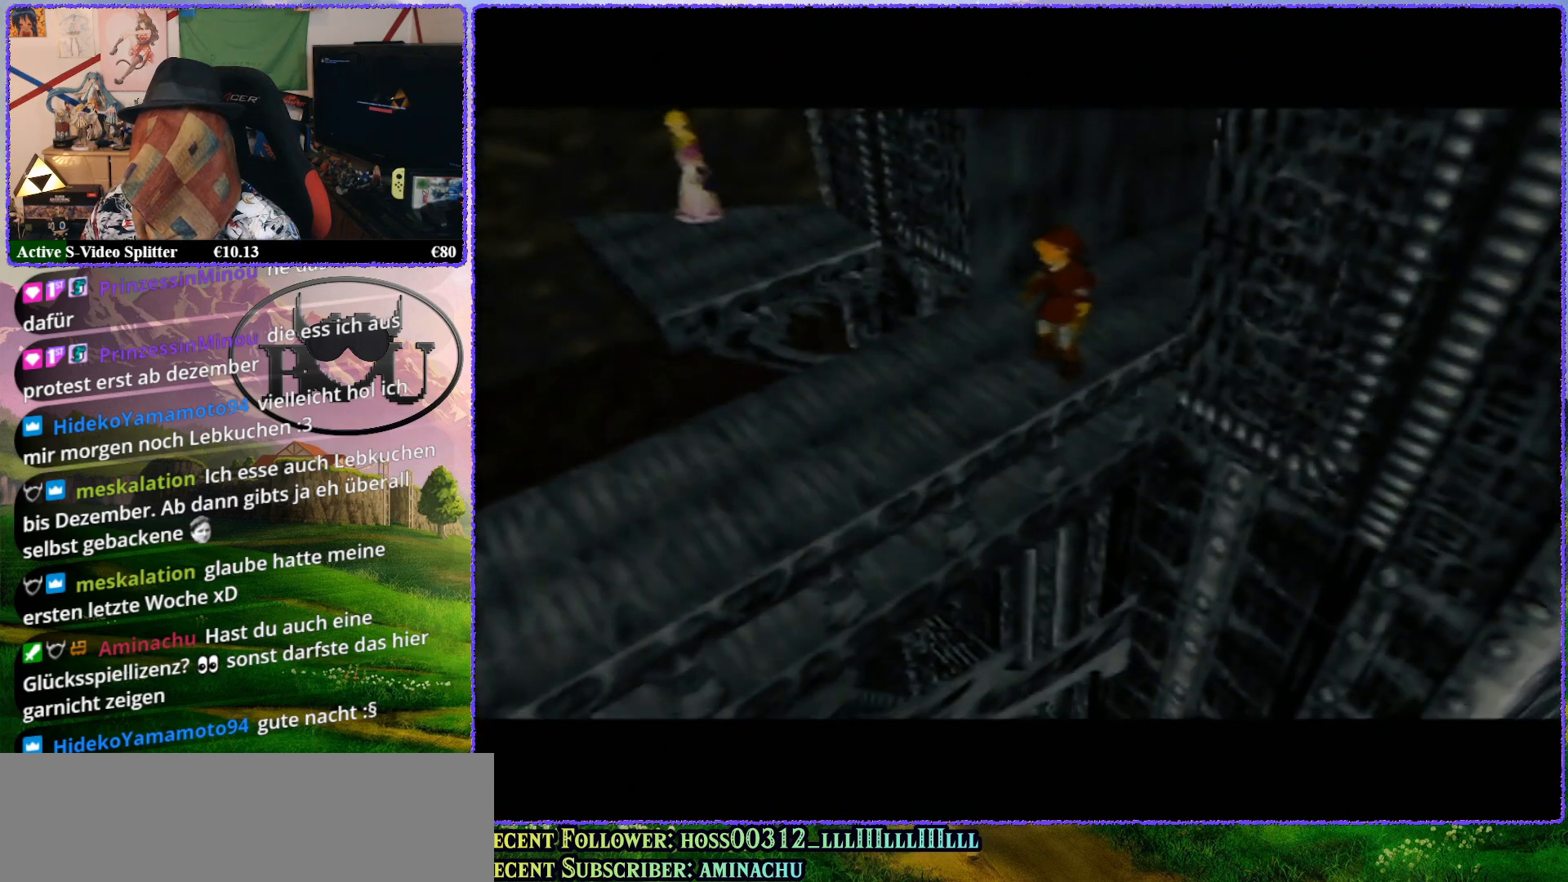
{"buttons": [], "left_stick": "center", "events": []}
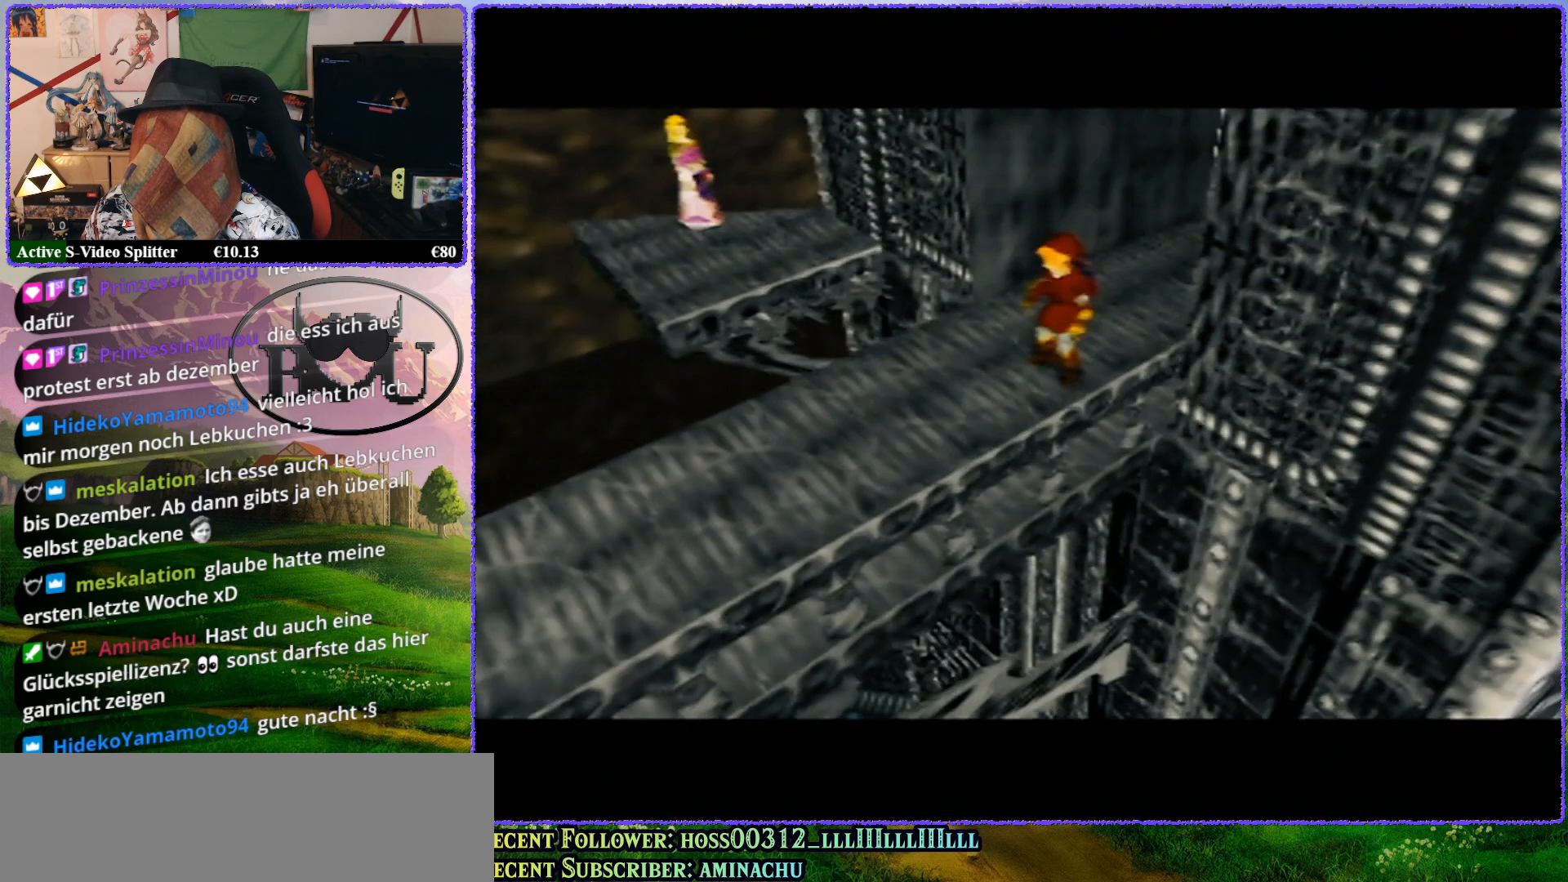
{"buttons": [], "left_stick": "center", "events": [[17, "Z", "down"], [500, "Z", "up"]]}
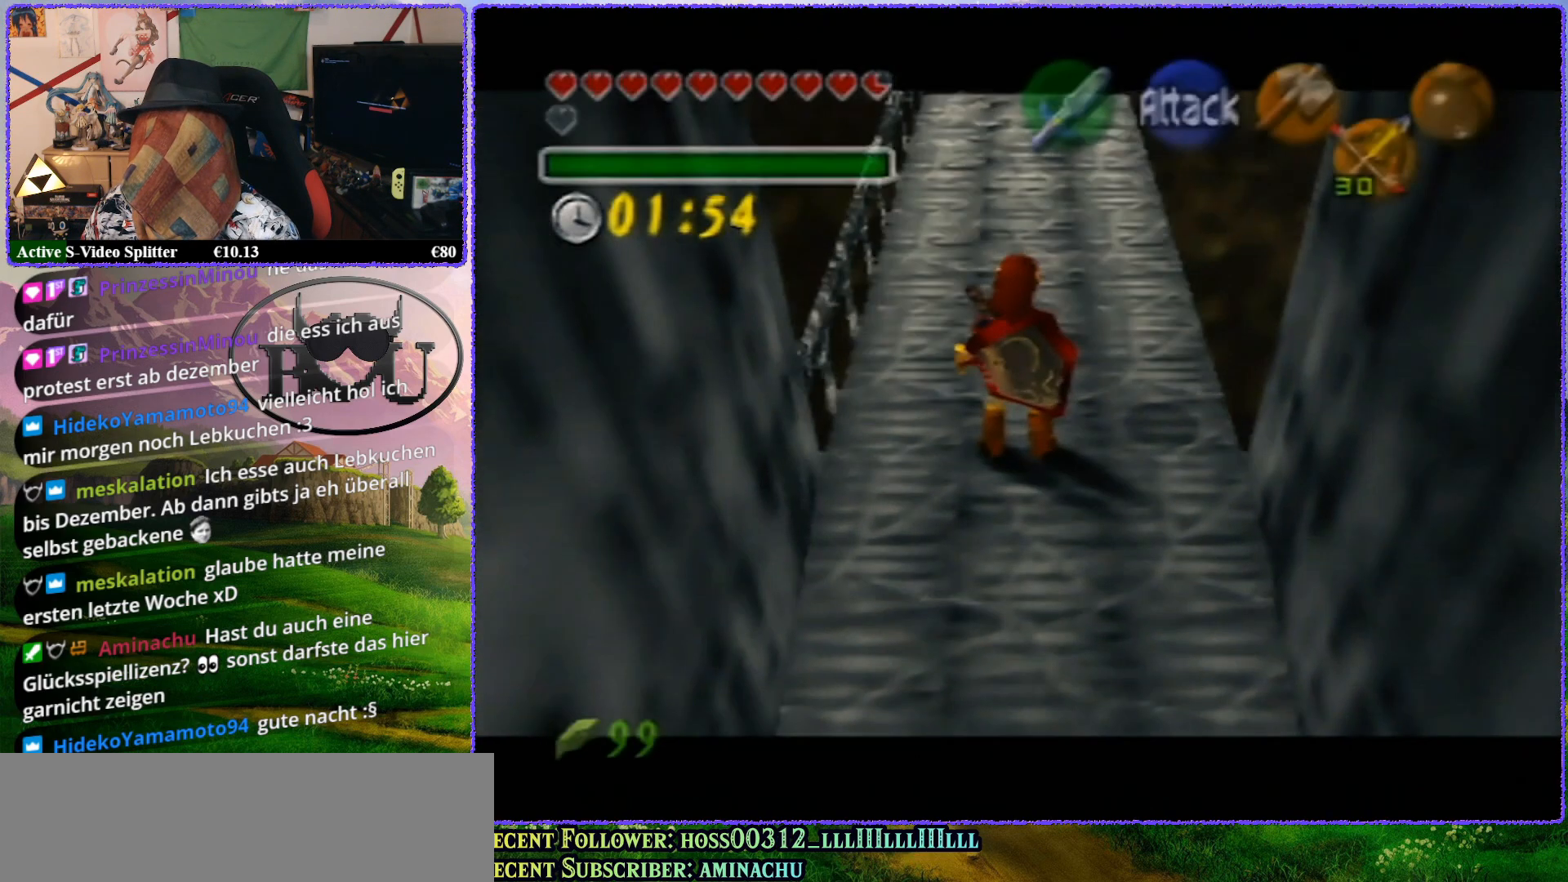
{"buttons": ["A", "Z"], "left_stick": "center", "events": [[133, "Z", "down"], [500, "A", "down"]]}
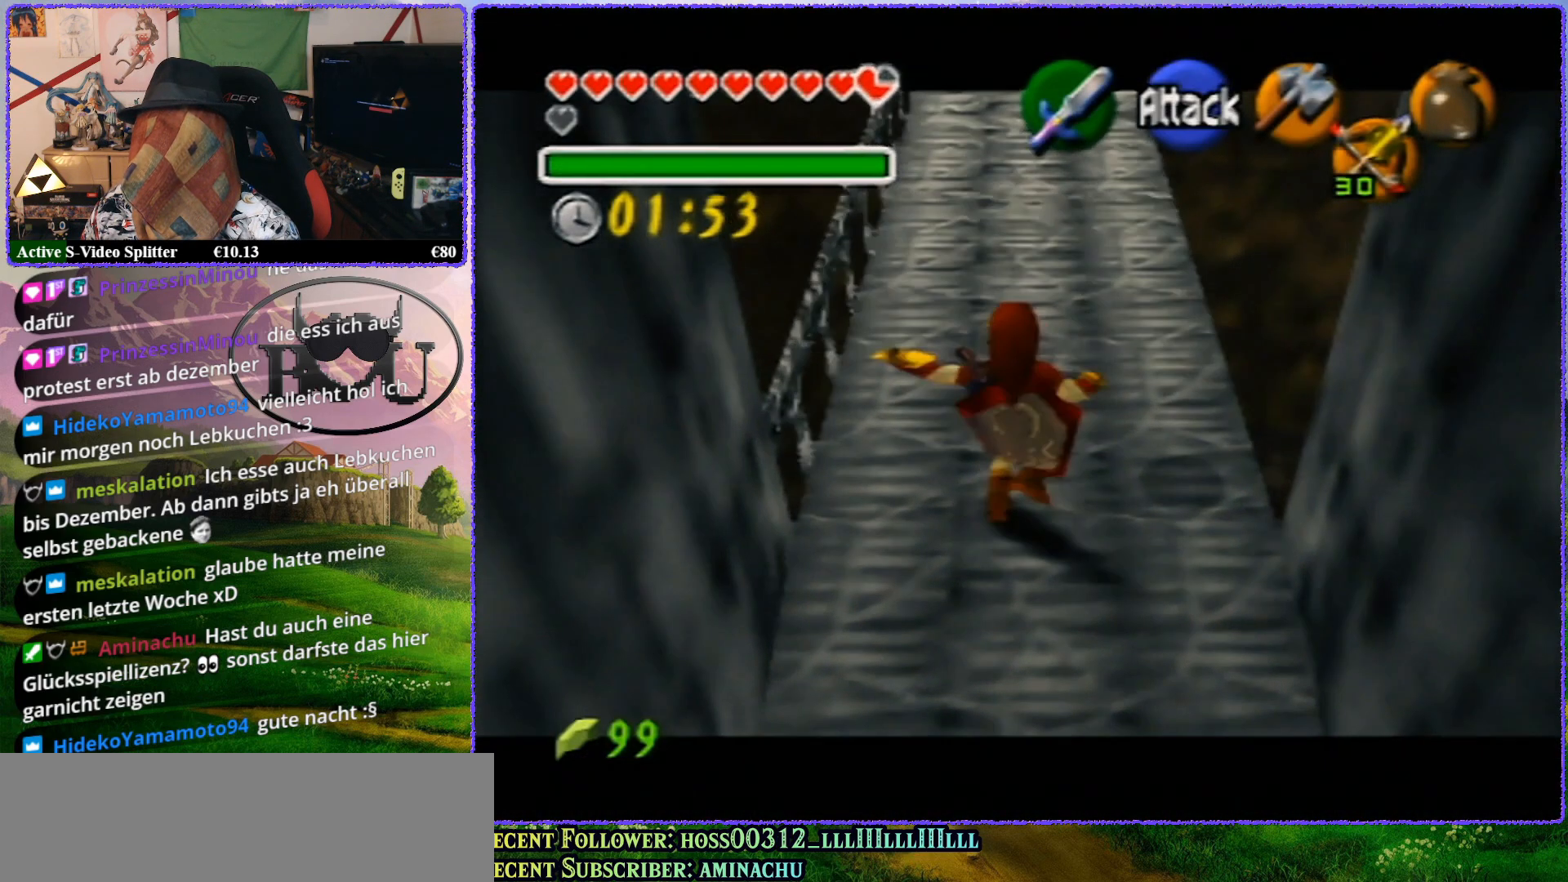
{"buttons": ["Z"], "left_stick": "center", "events": [[133, "A", "up"]]}
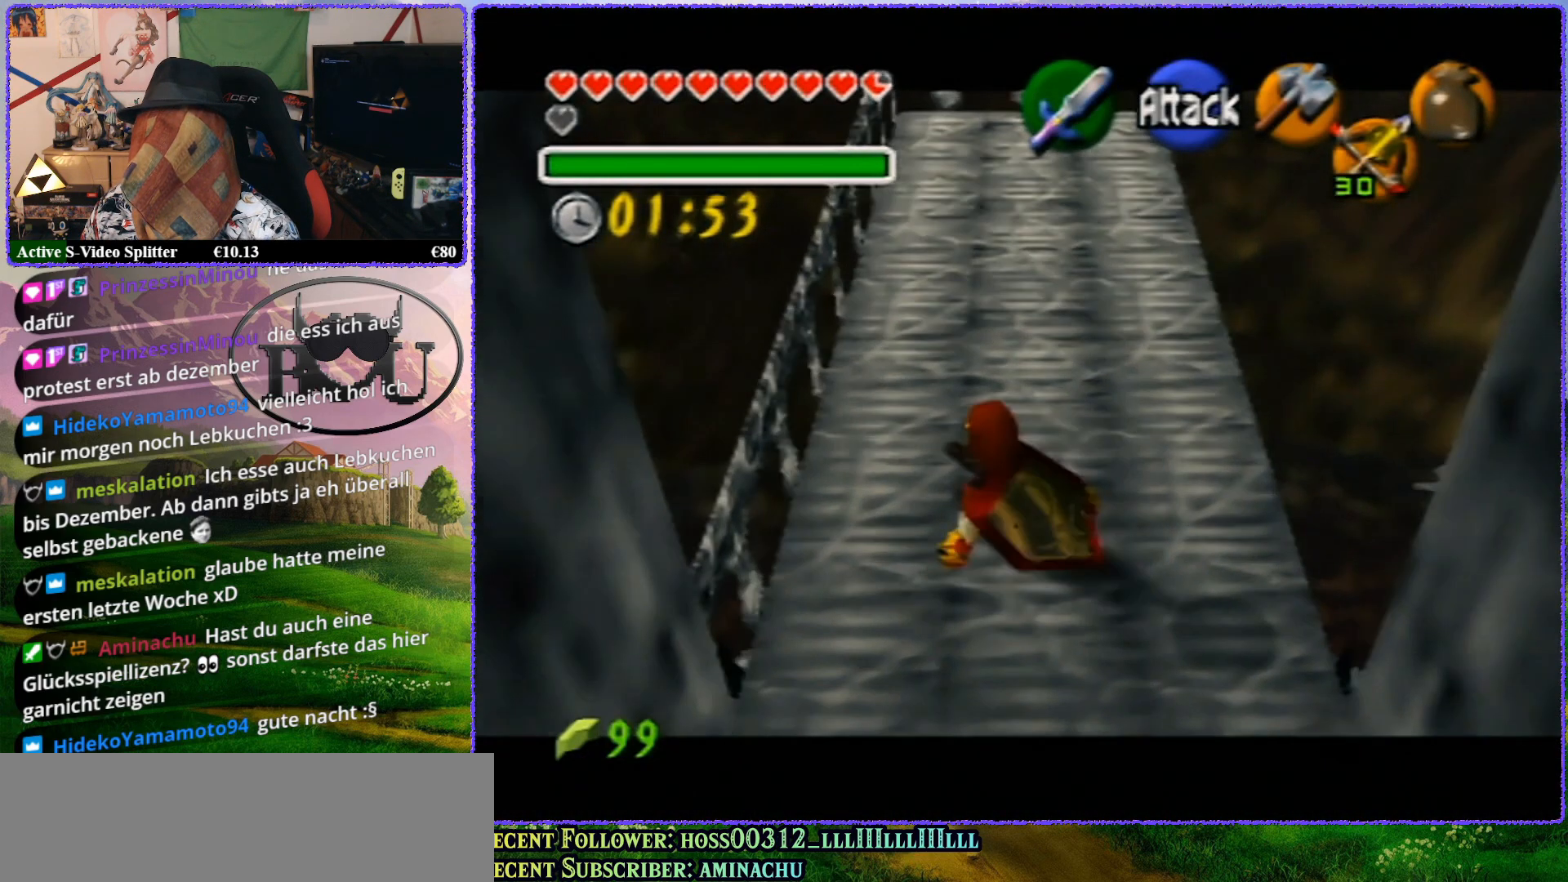
{"buttons": ["R1"], "left_stick": "center", "events": [[367, "R1", "down"], [367, "Z", "up"]]}
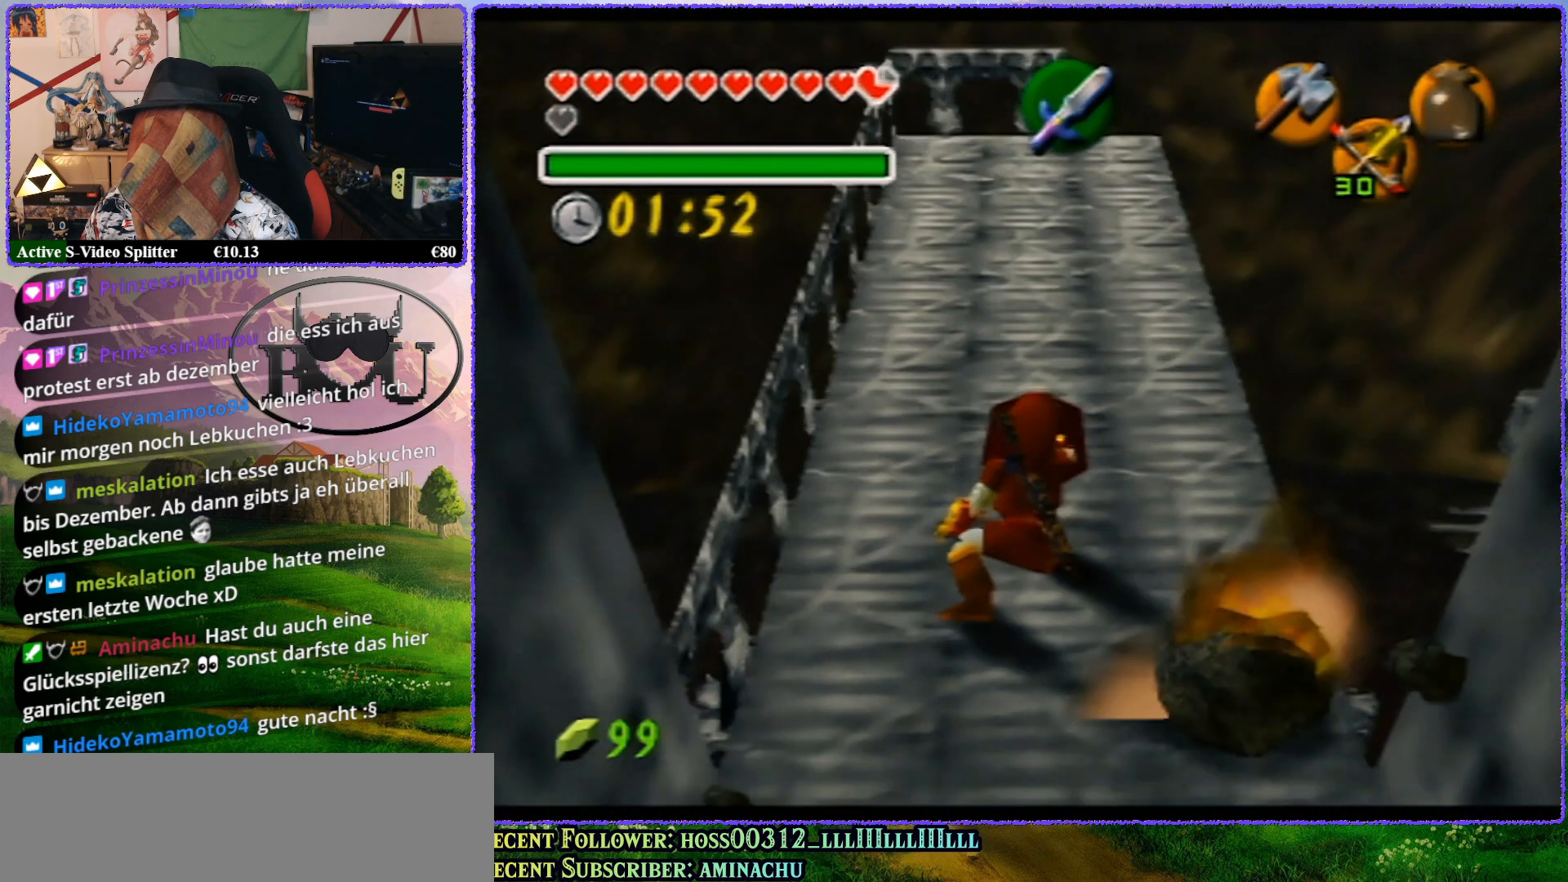
{"buttons": [], "left_stick": "right", "events": [[167, "left_stick", "right"], [450, "R1", "up"]]}
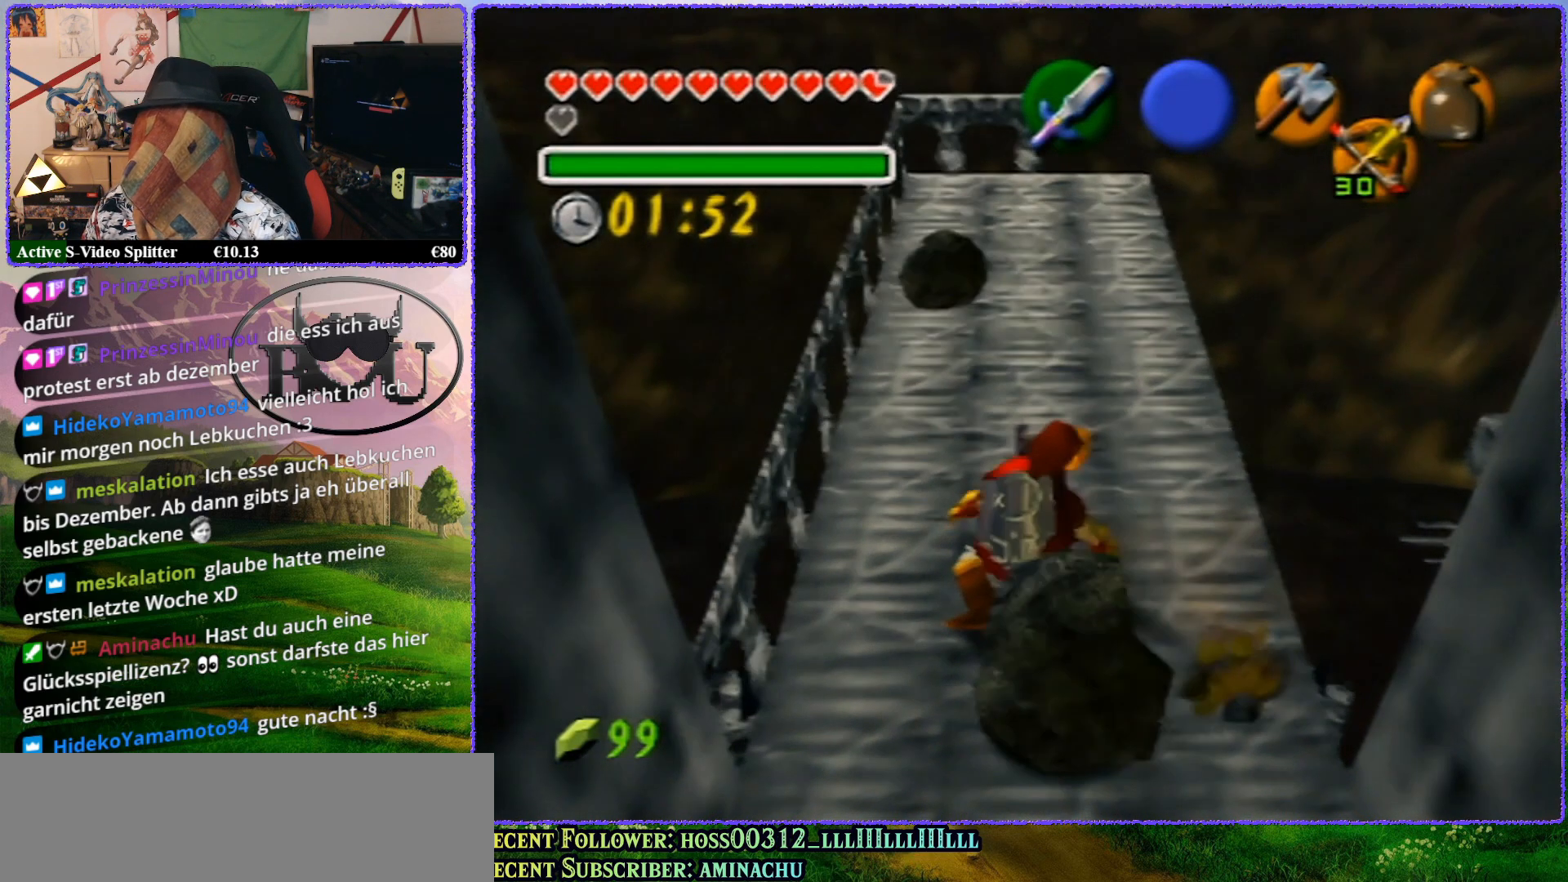
{"buttons": ["Z"], "left_stick": "center", "events": [[83, "R1", "down"], [300, "Z", "down"], [317, "R1", "up"], [317, "left_stick", "center"]]}
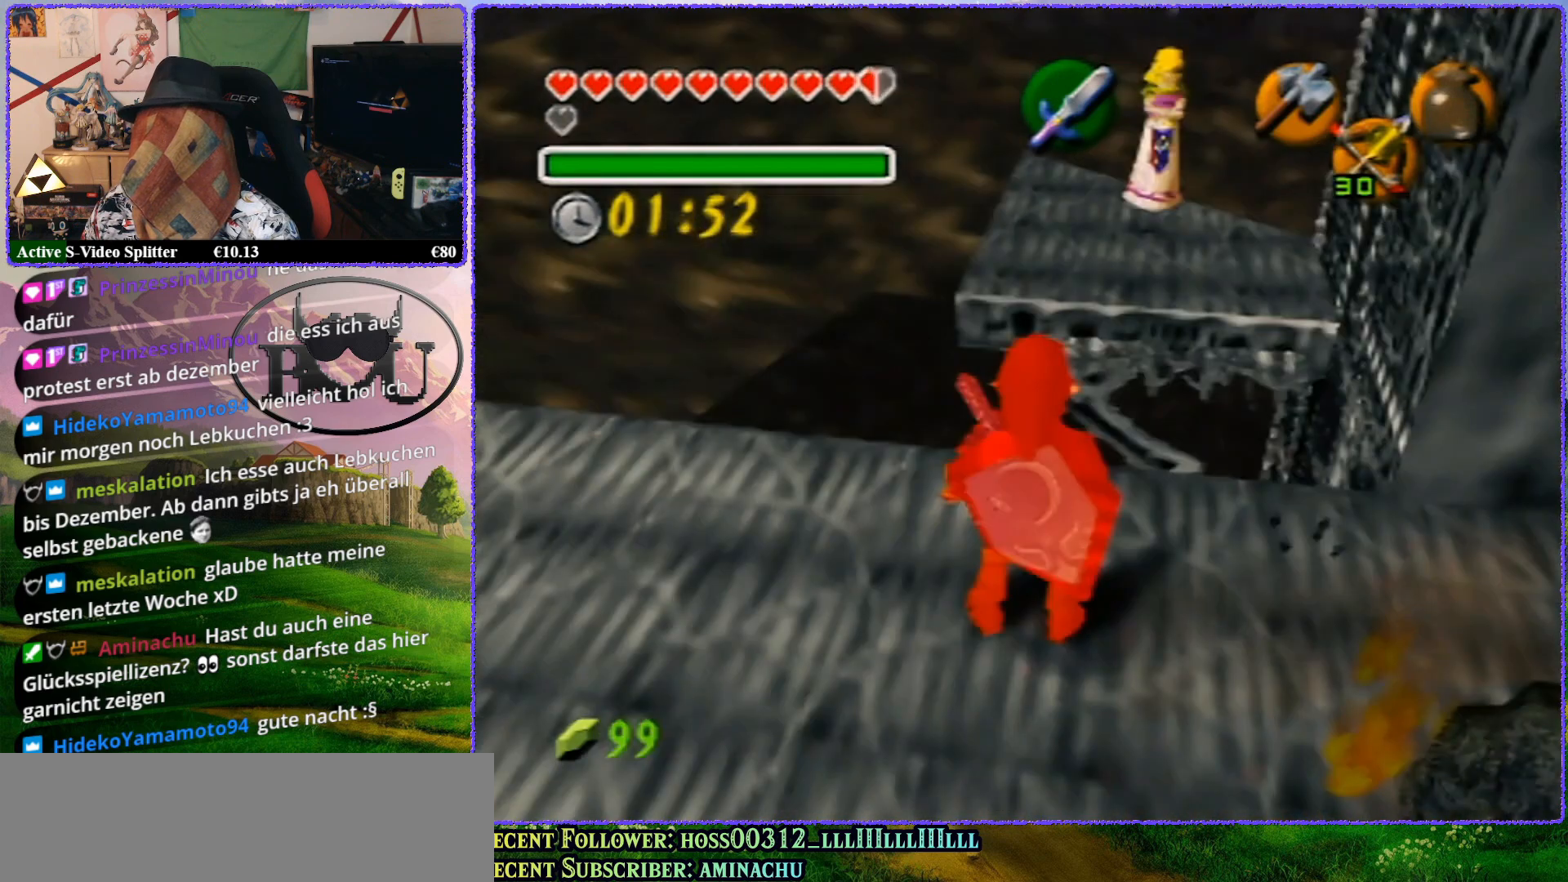
{"buttons": ["Z"], "left_stick": "center", "events": [[300, "Z", "up"], [417, "Z", "down"]]}
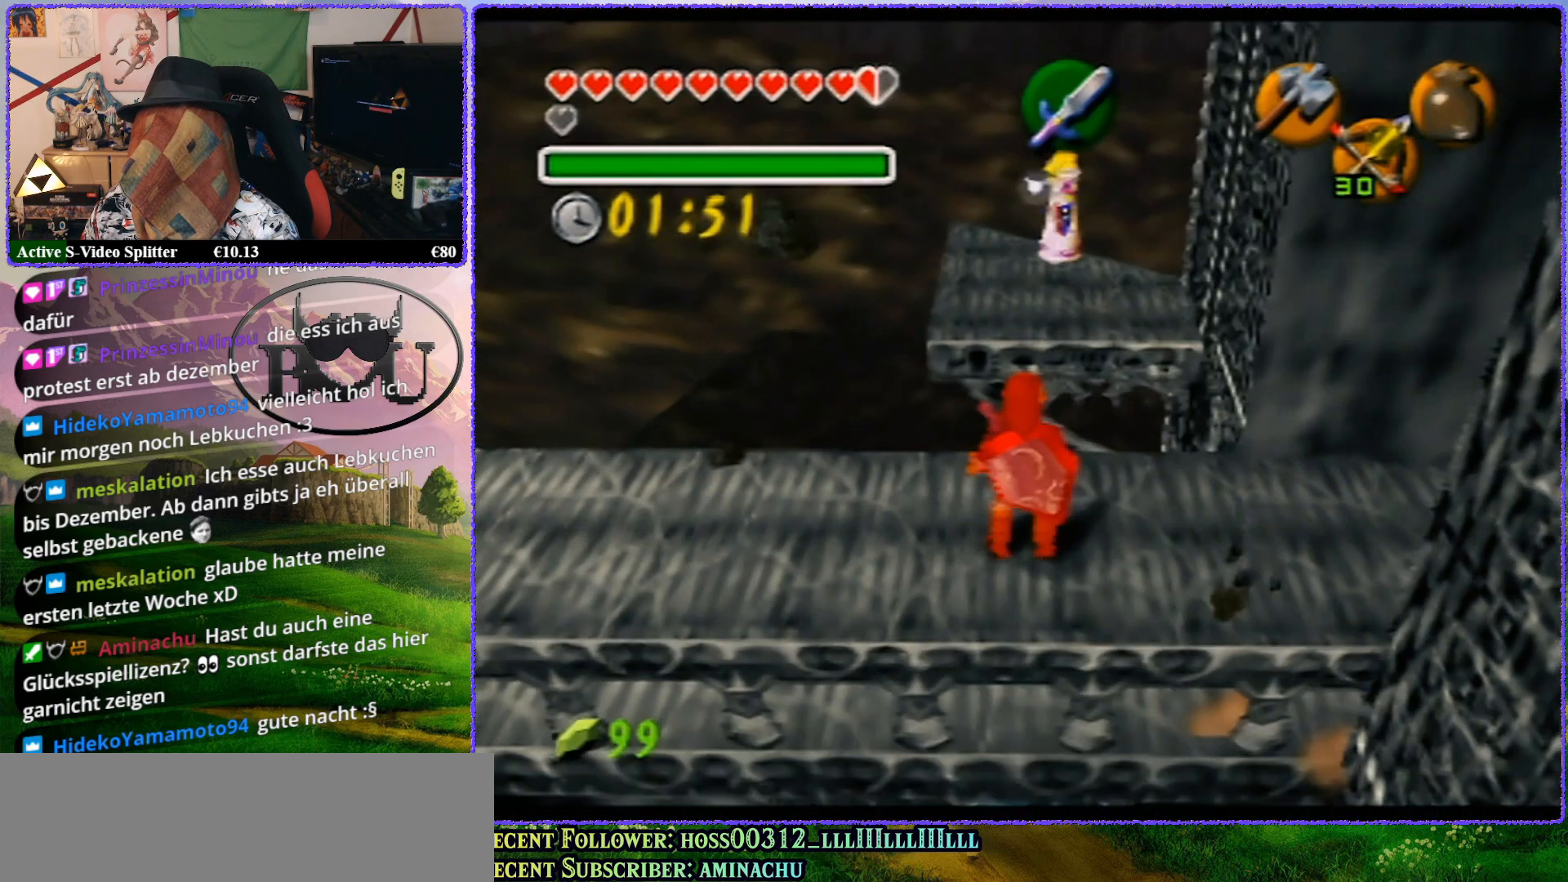
{"buttons": ["Z"], "left_stick": "center", "events": []}
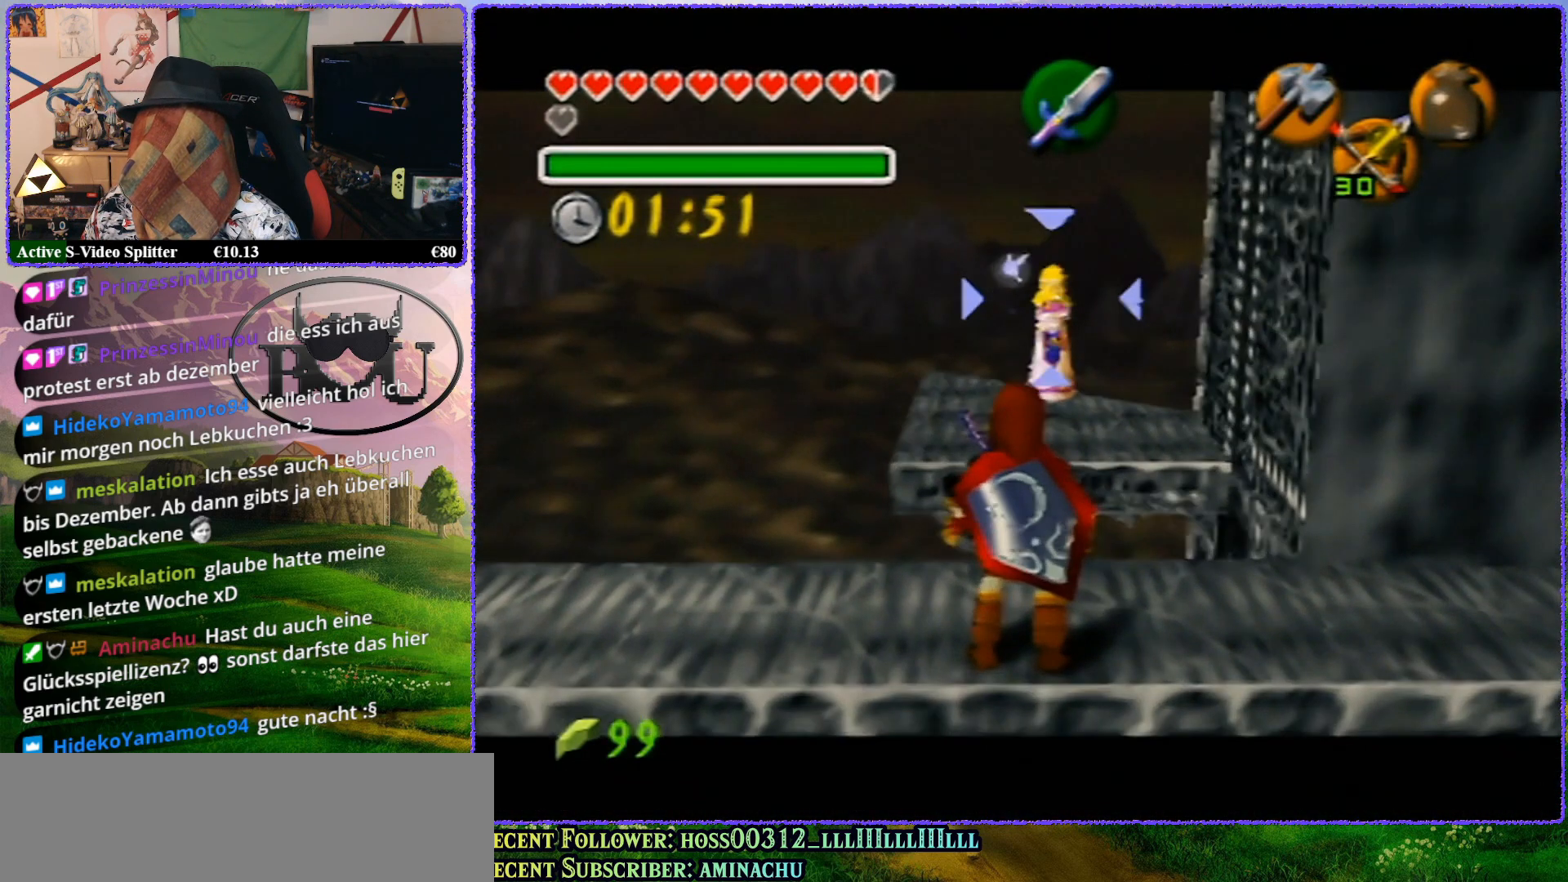
{"buttons": [], "left_stick": "up", "events": [[83, "left_stick", "up"], [267, "Z", "up"]]}
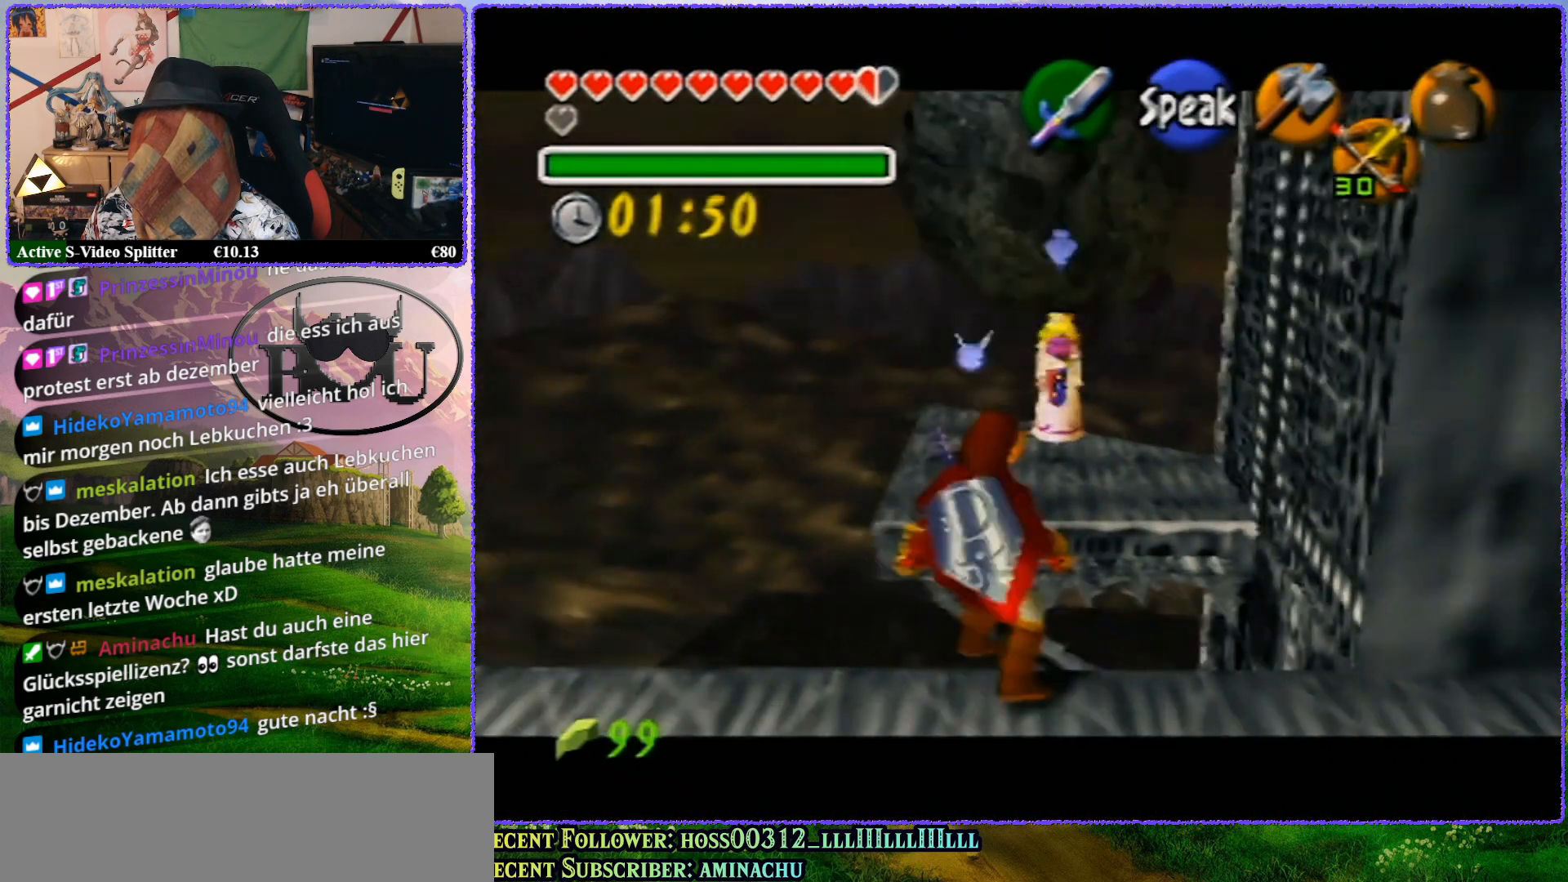
{"buttons": [], "left_stick": "up", "events": []}
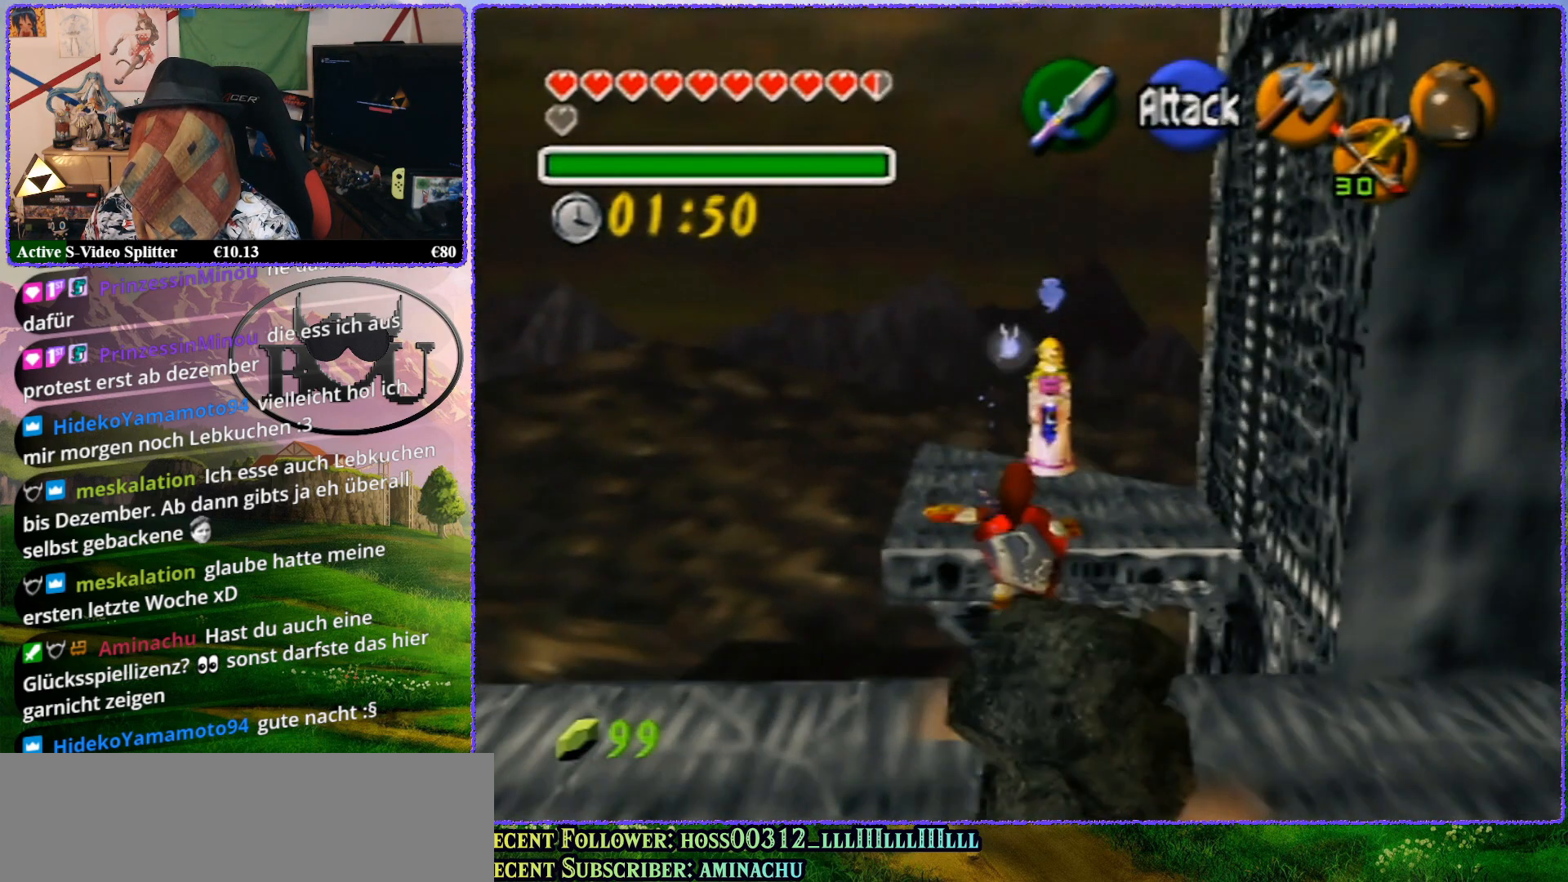
{"buttons": [], "left_stick": "center", "events": [[467, "left_stick", "center"]]}
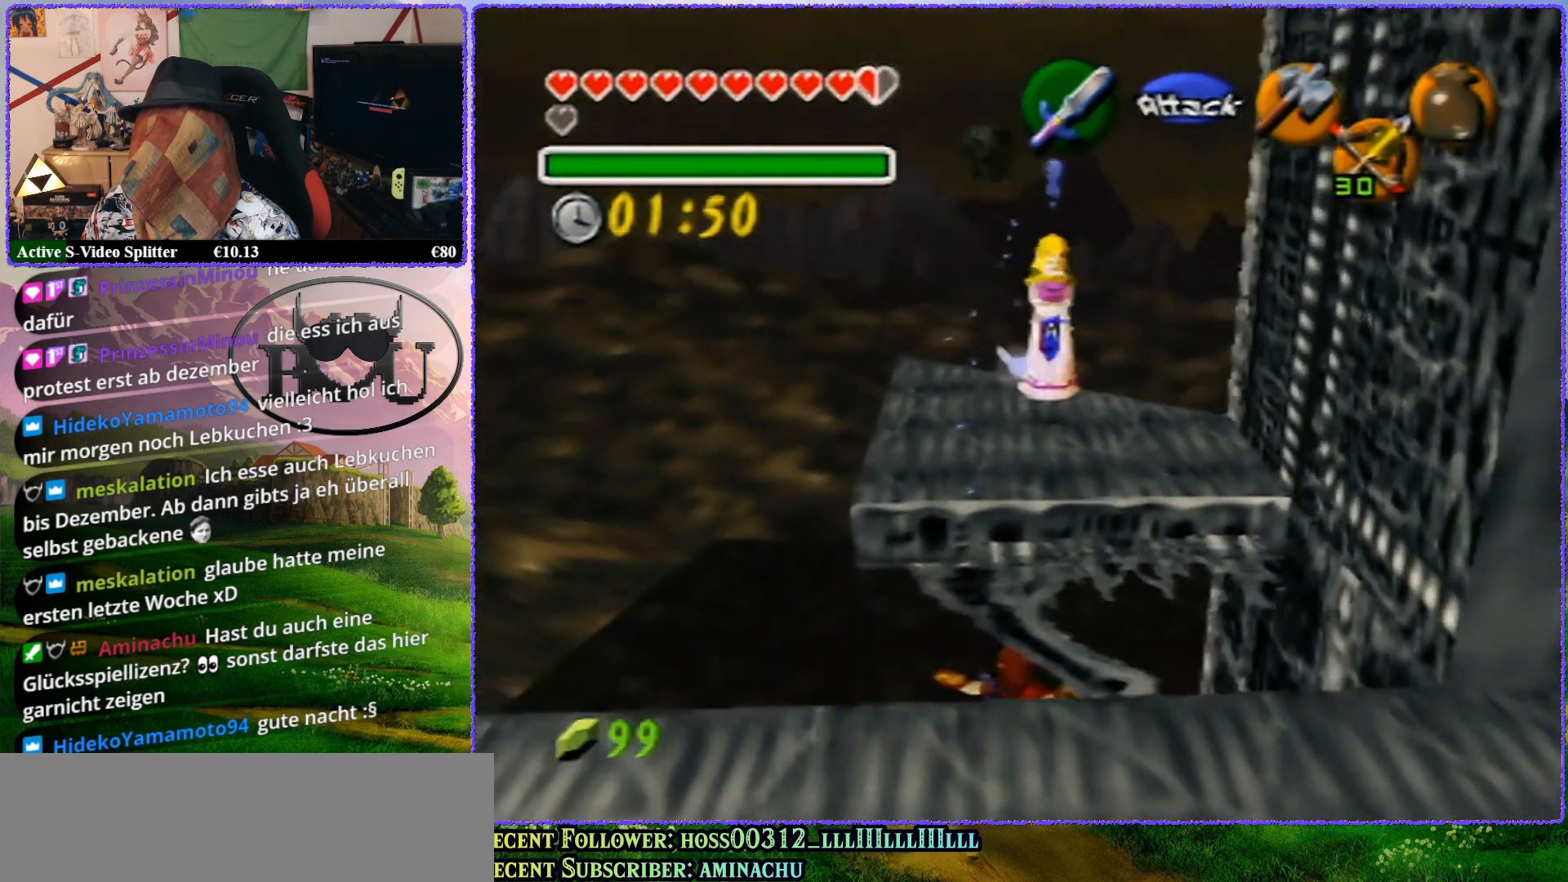
{"buttons": [], "left_stick": "center", "events": []}